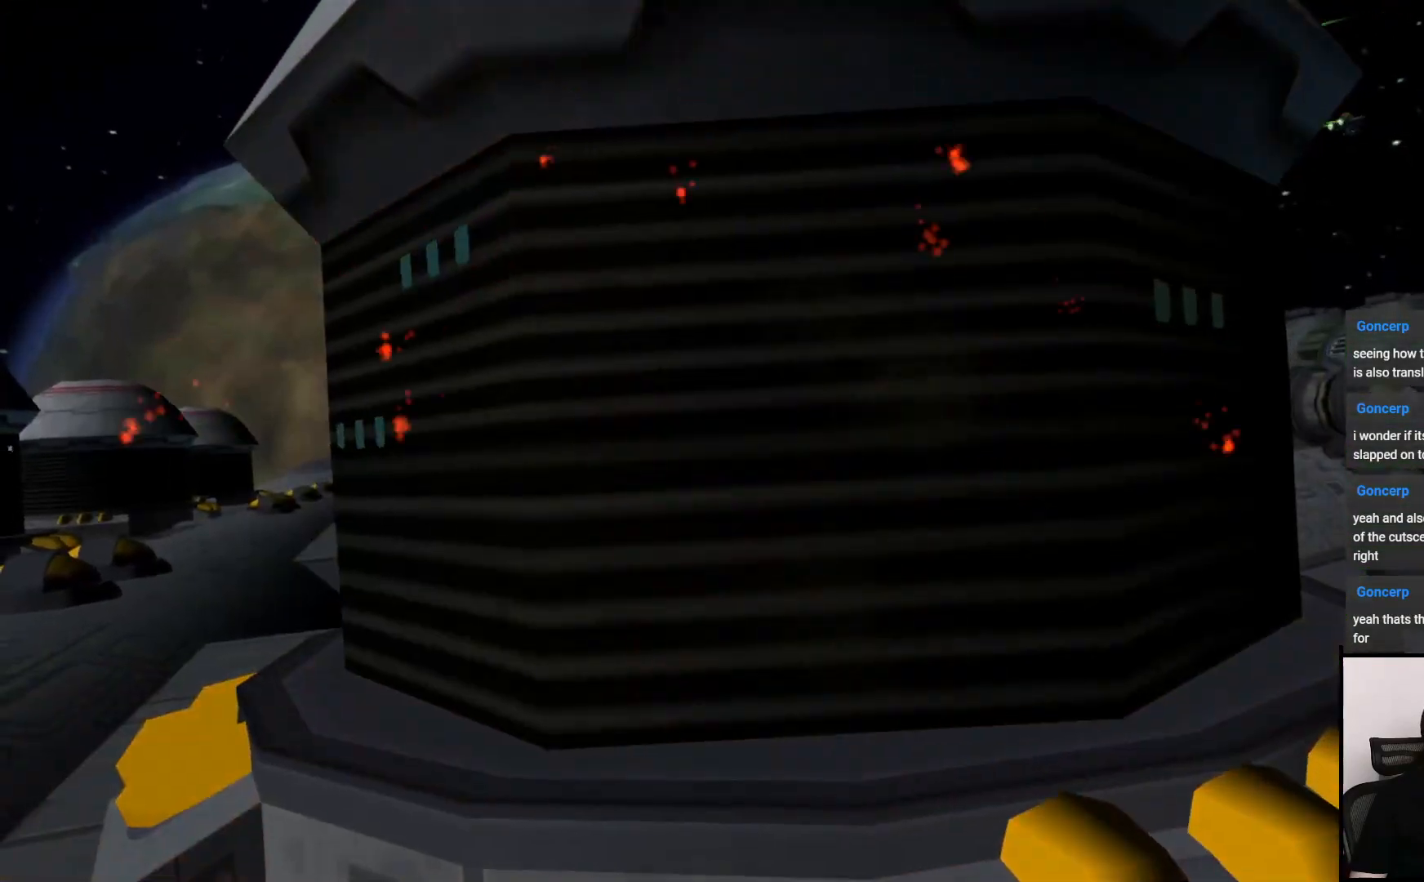
Gameplay with a controller (PlayStation layout); each line is a JSON object with the inputs held at the frame after it. "events" lists button and stick changes between this image and that frame as [ms after this image, input, new state], when the widget could be followed in between. Not read: L3 R3.
{"buttons": [], "left_stick": "center", "right_stick": "center", "events": []}
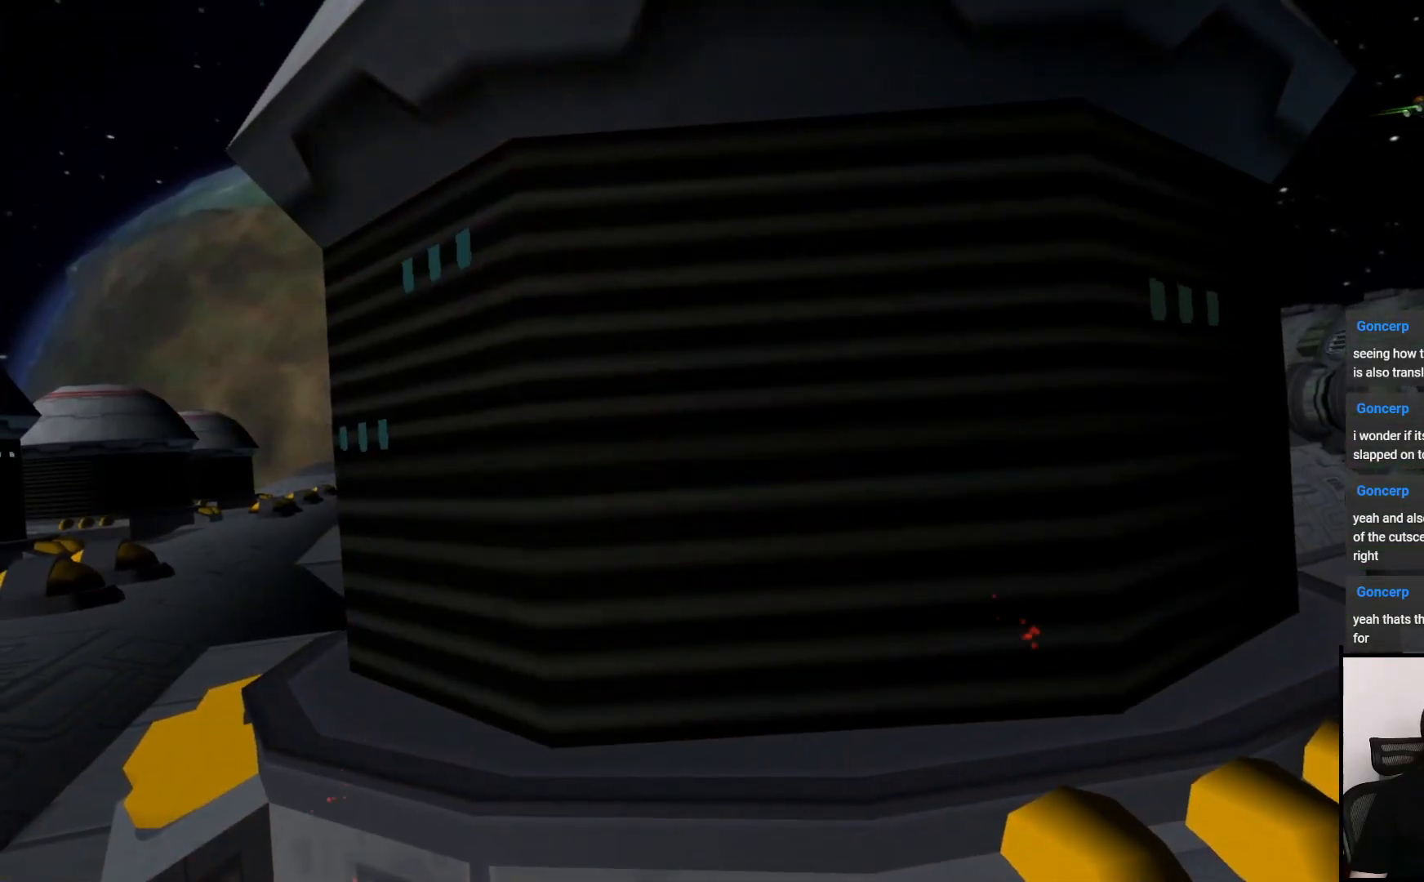
{"buttons": [], "left_stick": "up", "right_stick": "center", "events": [[17, "left_stick", "up"]]}
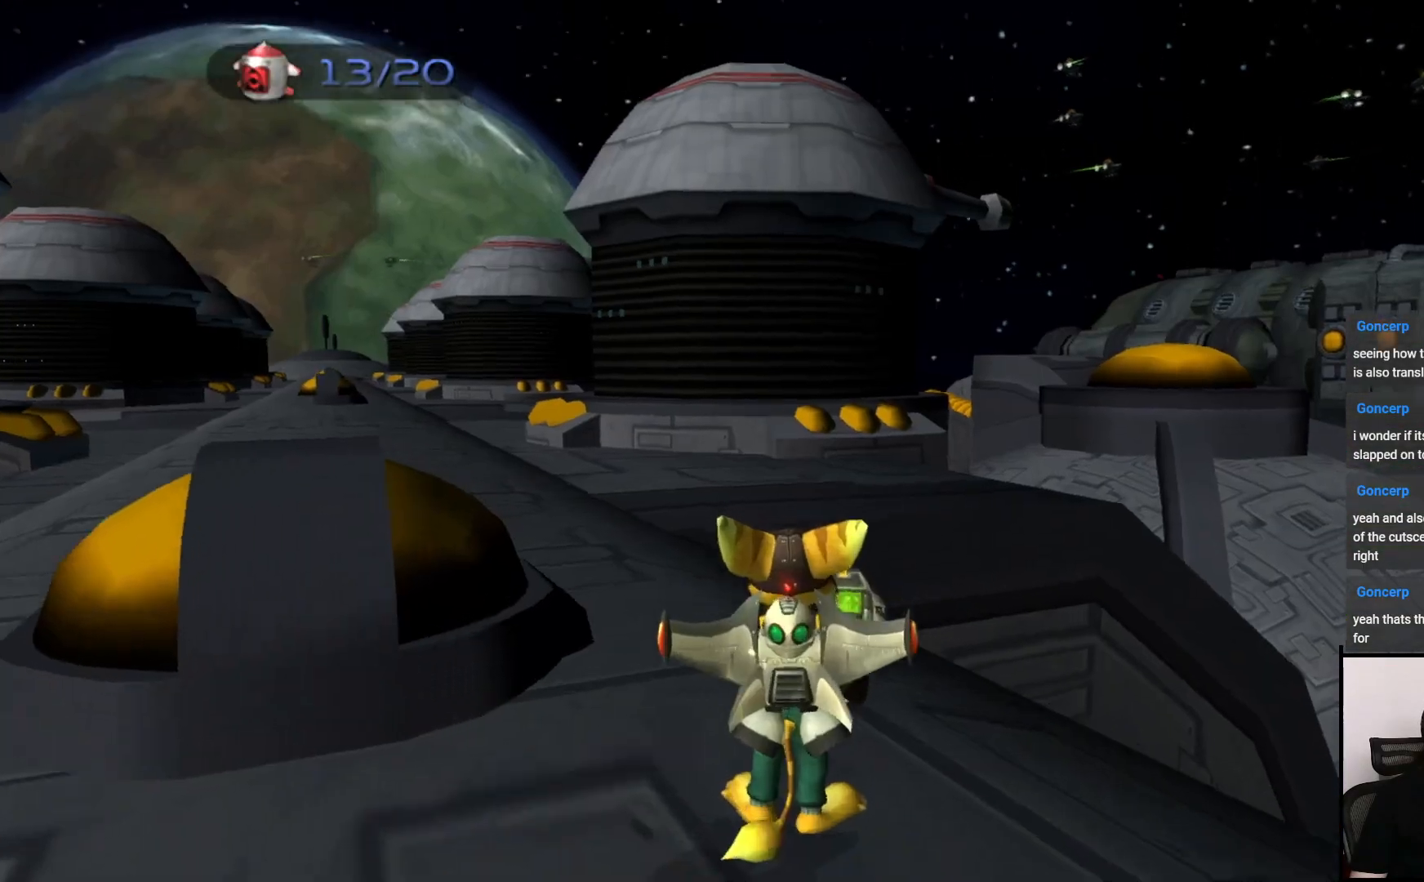
{"buttons": [], "left_stick": "center", "right_stick": "center", "events": [[300, "left_stick", "center"], [367, "CIRCLE", "down"], [467, "CIRCLE", "up"]]}
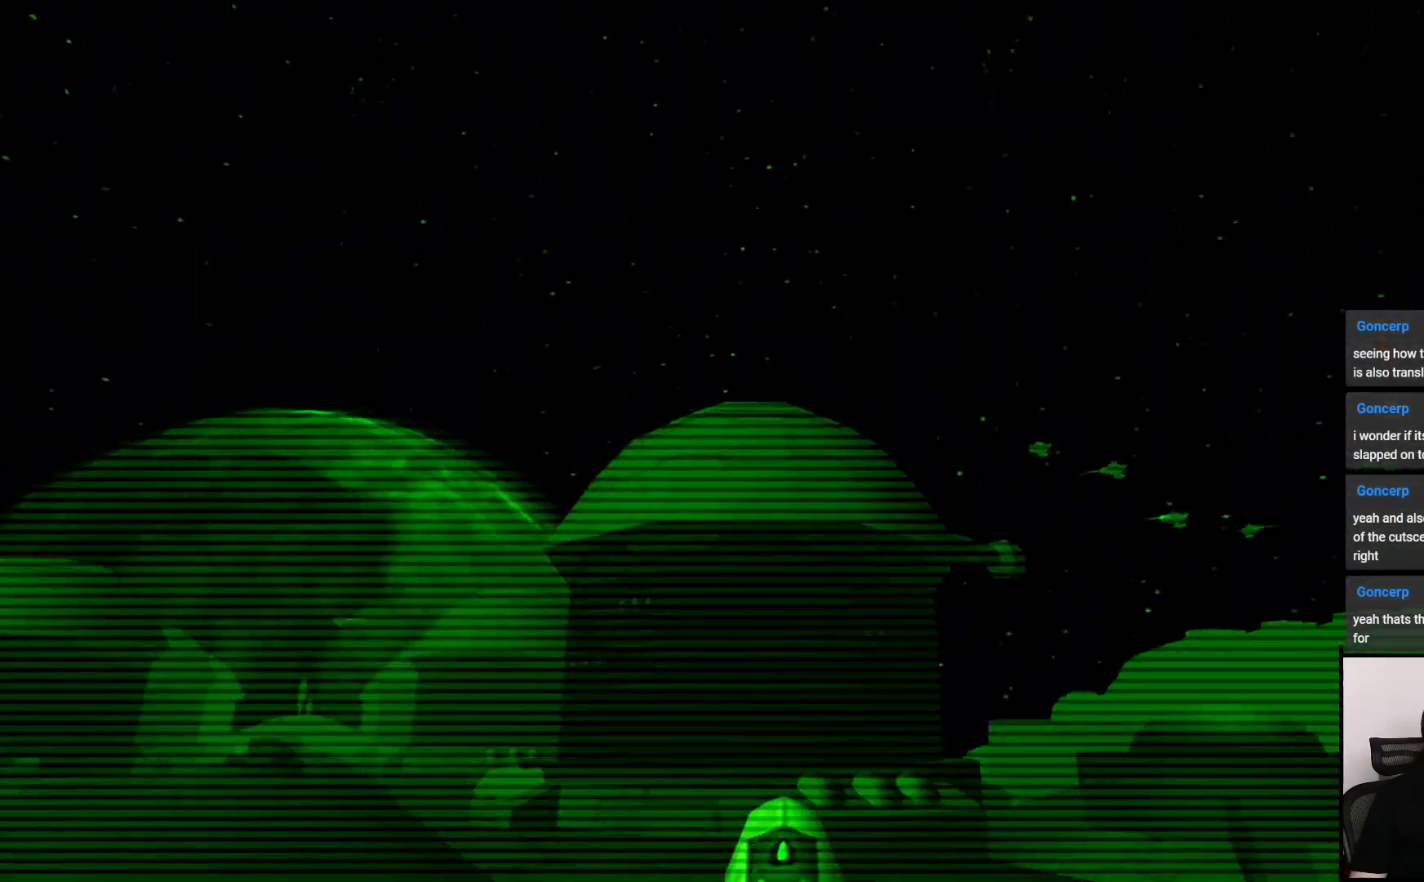
{"buttons": [], "left_stick": "center", "right_stick": "center", "events": [[167, "left_stick", "down"], [367, "left_stick", "center"]]}
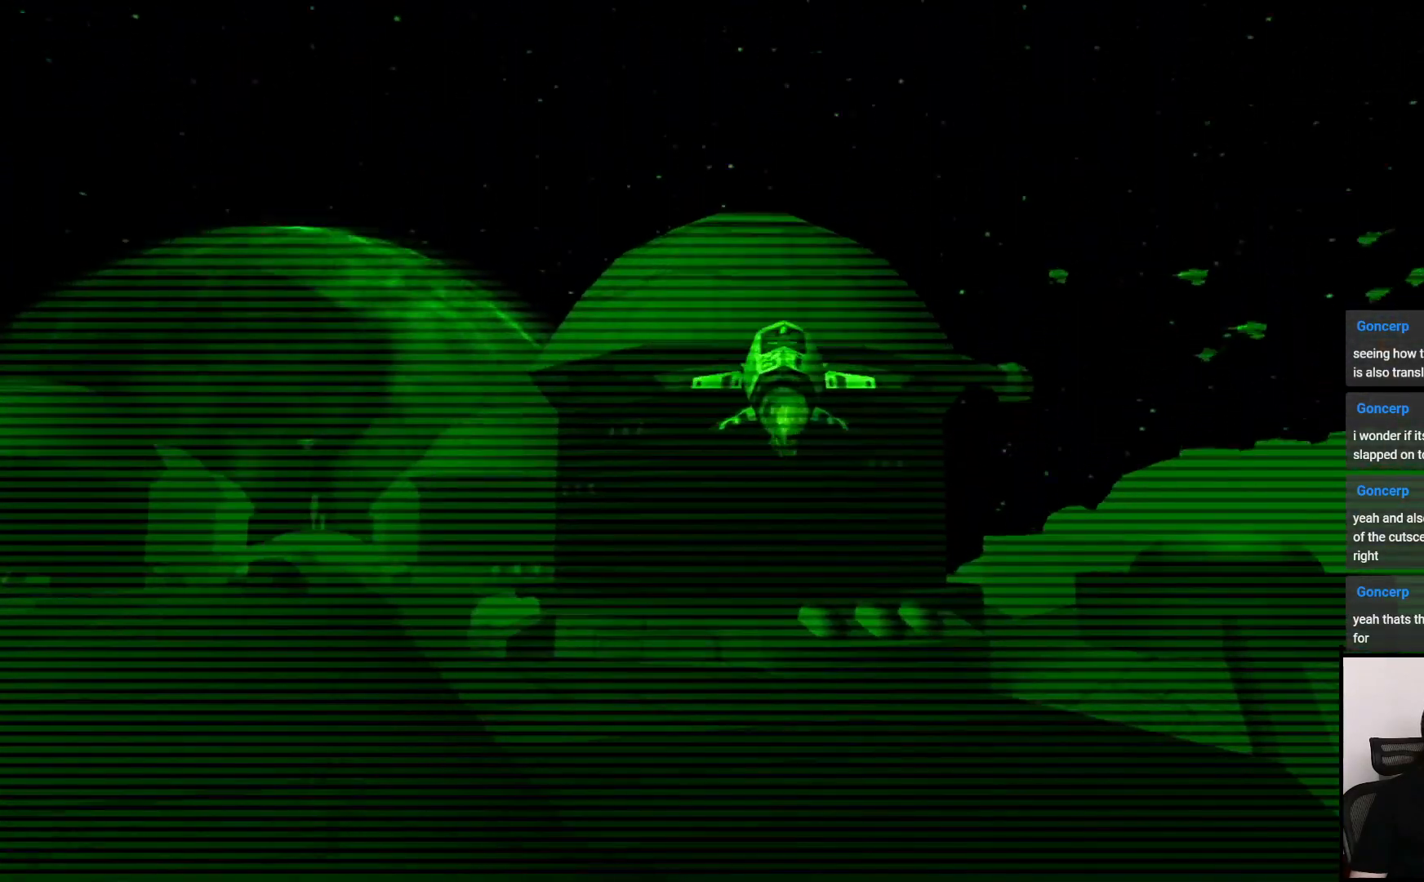
{"buttons": [], "left_stick": "up", "right_stick": "center", "events": [[333, "left_stick", "up-left"], [433, "left_stick", "up"]]}
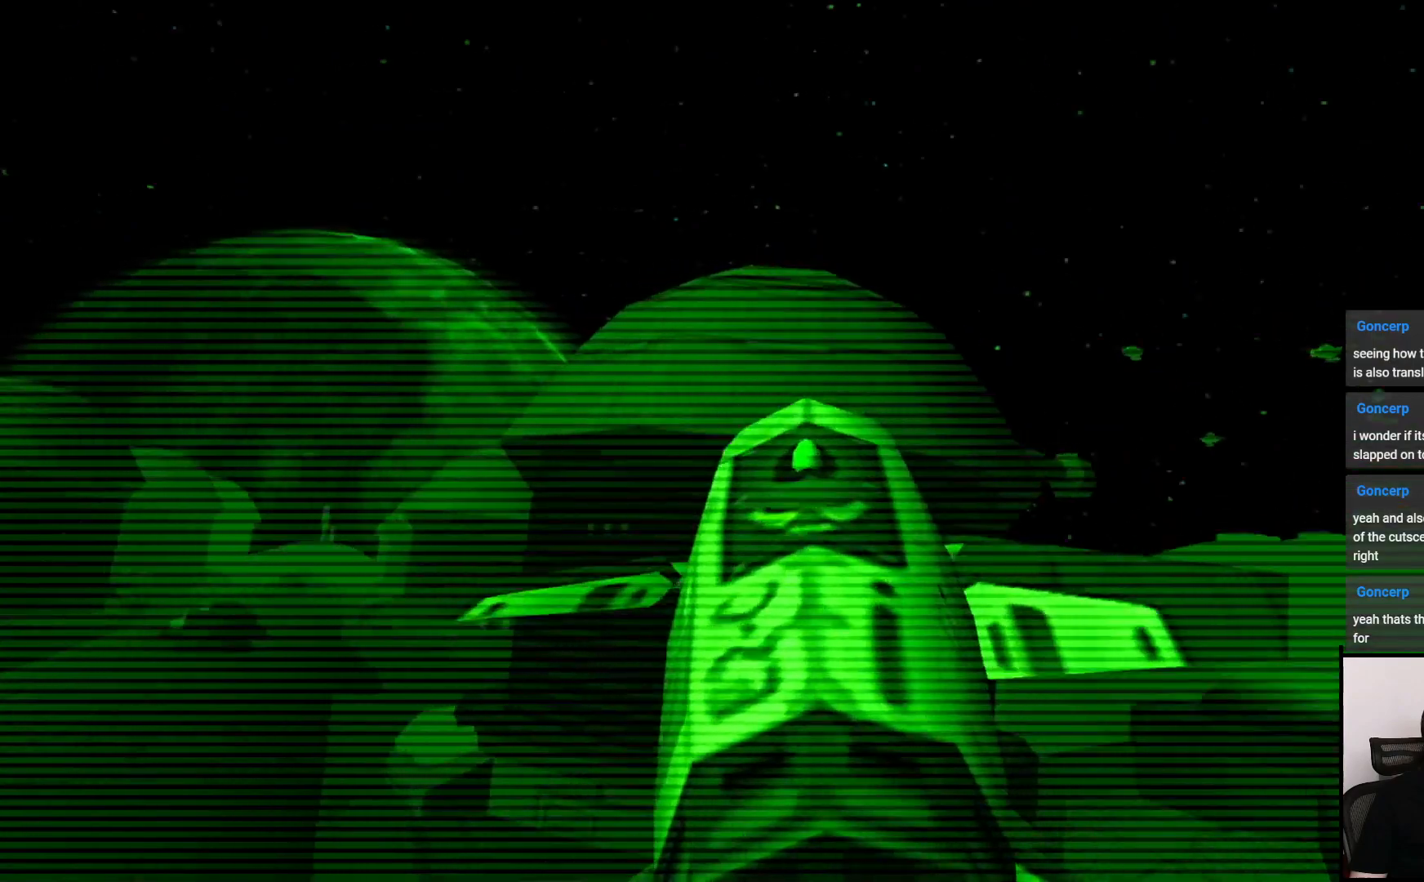
{"buttons": [], "left_stick": "center", "right_stick": "center", "events": [[50, "left_stick", "center"]]}
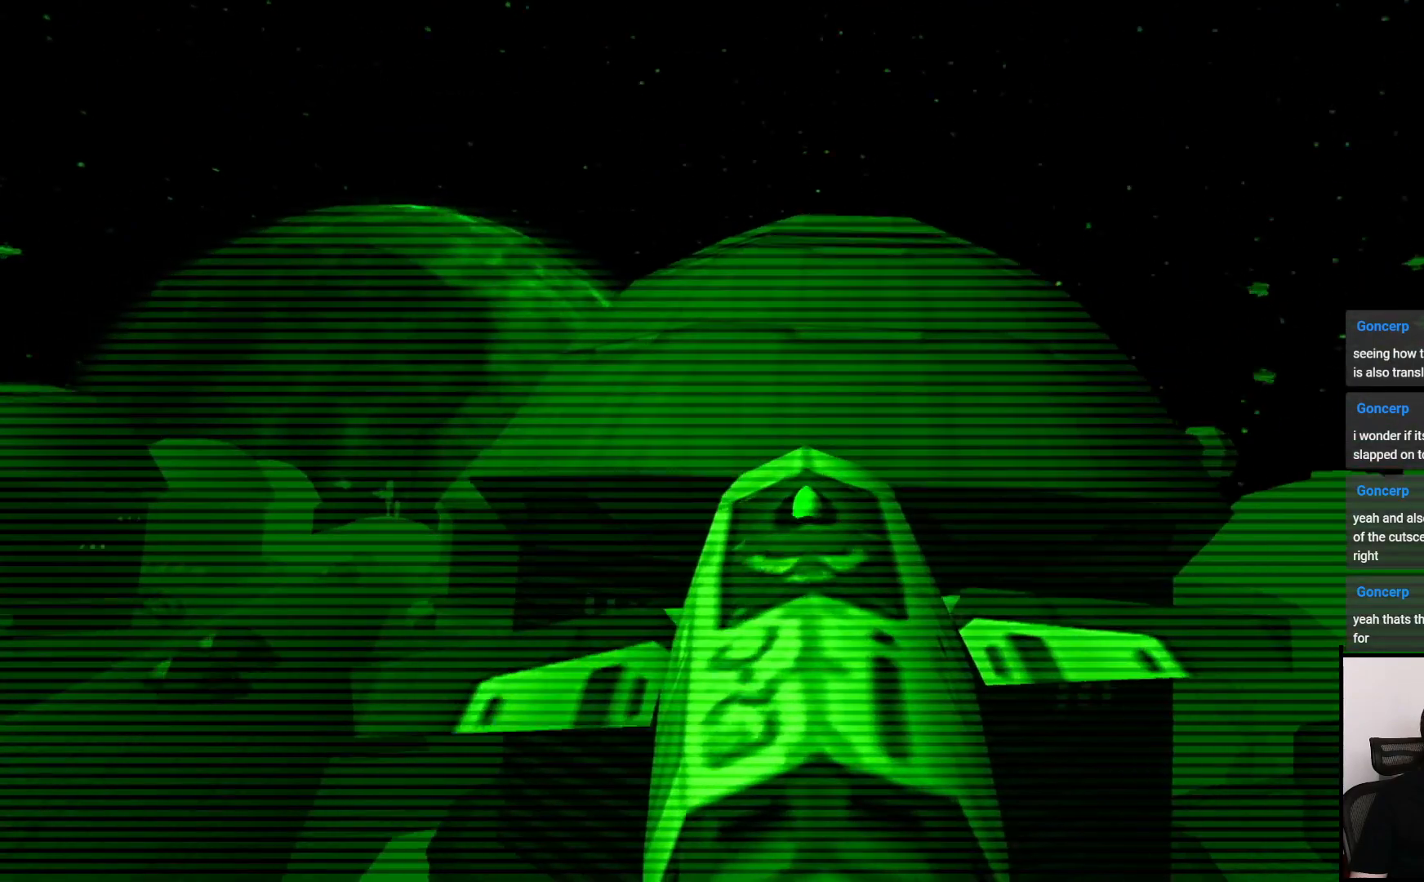
{"buttons": [], "left_stick": "up", "right_stick": "center", "events": [[150, "left_stick", "up"]]}
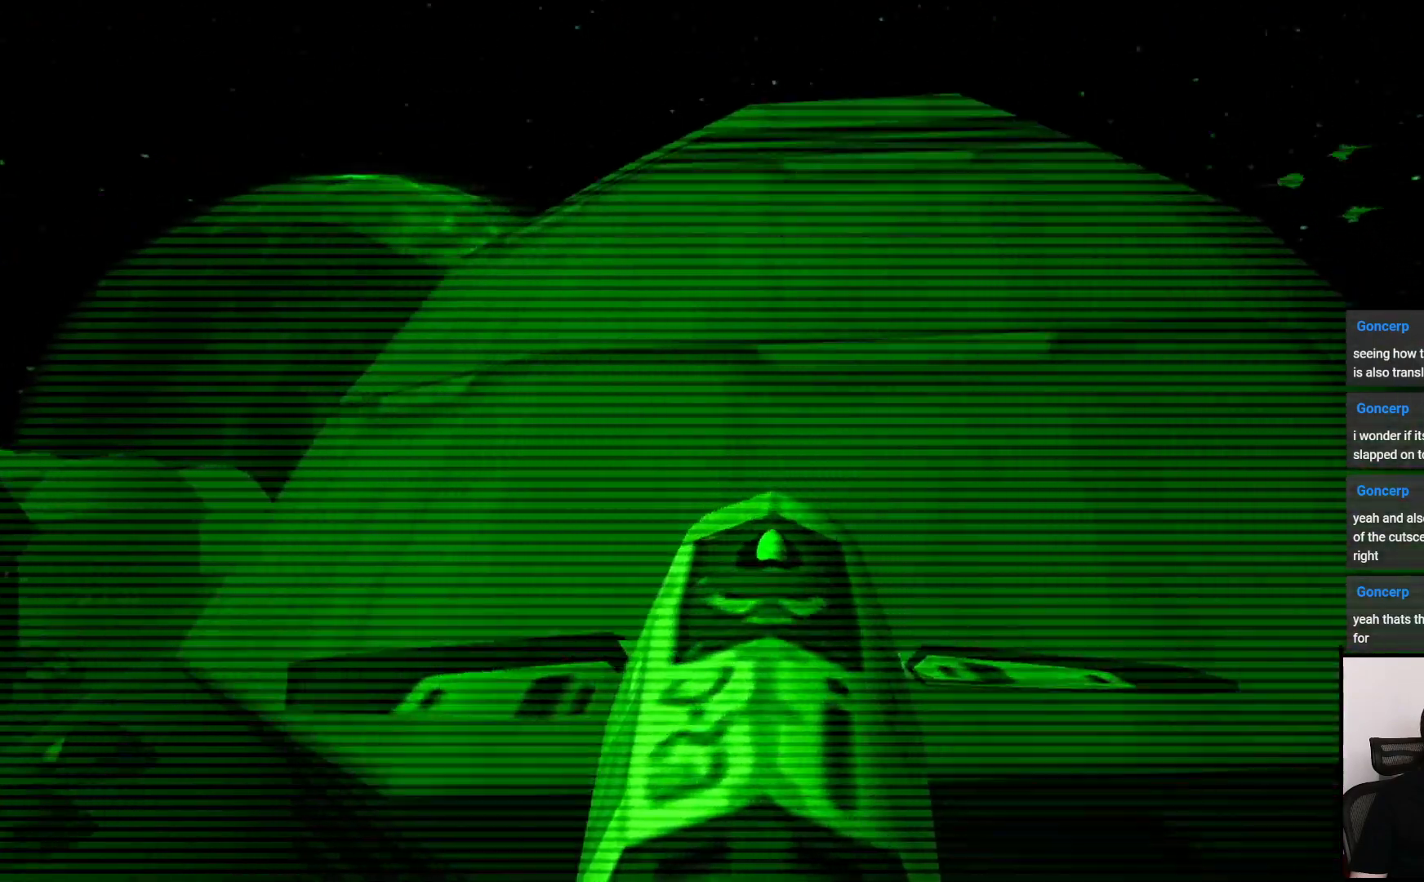
{"buttons": [], "left_stick": "up", "right_stick": "center", "events": []}
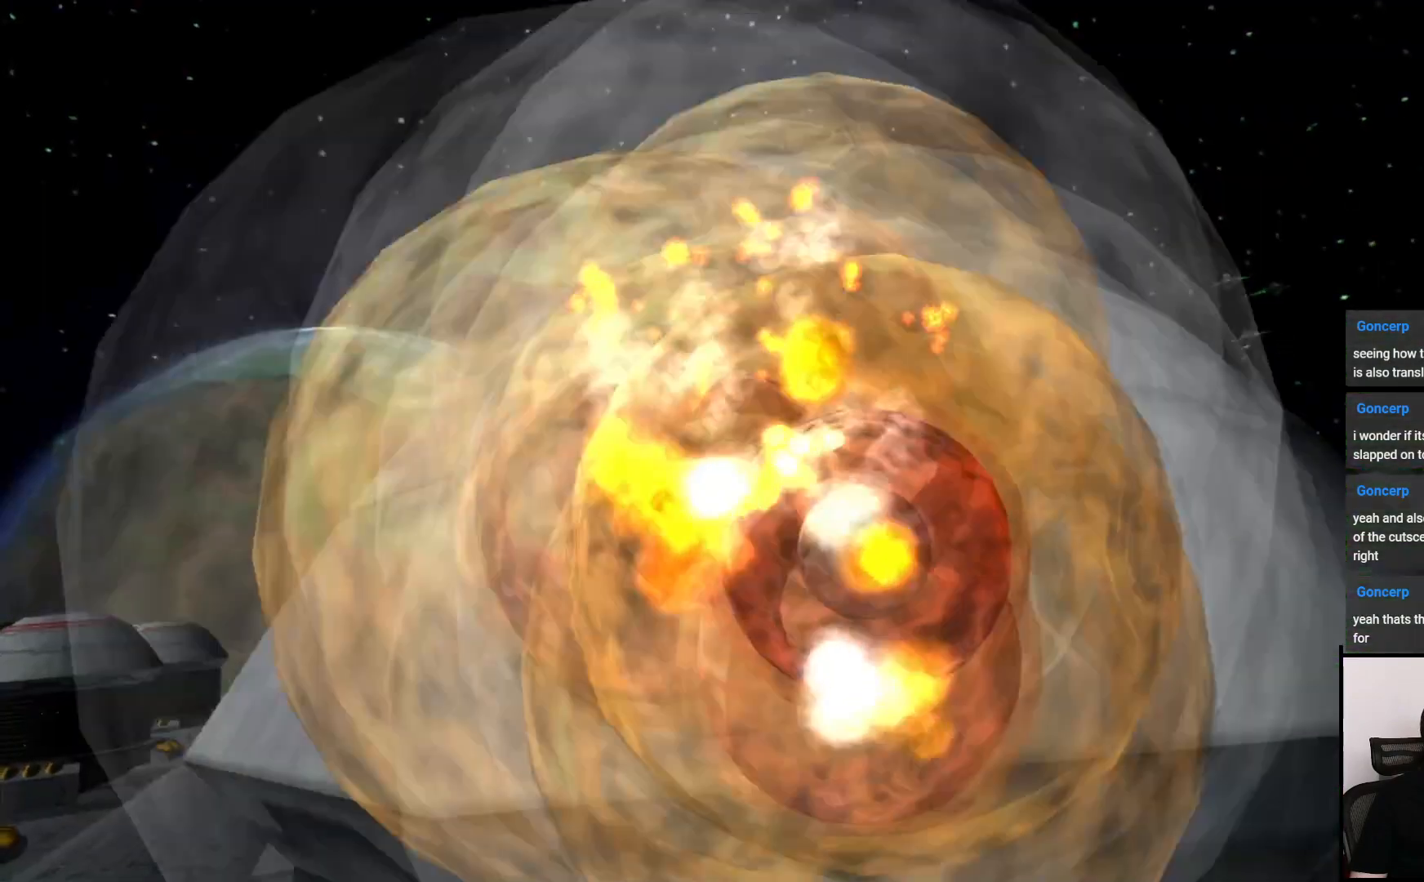
{"buttons": [], "left_stick": "center", "right_stick": "center", "events": [[33, "left_stick", "center"]]}
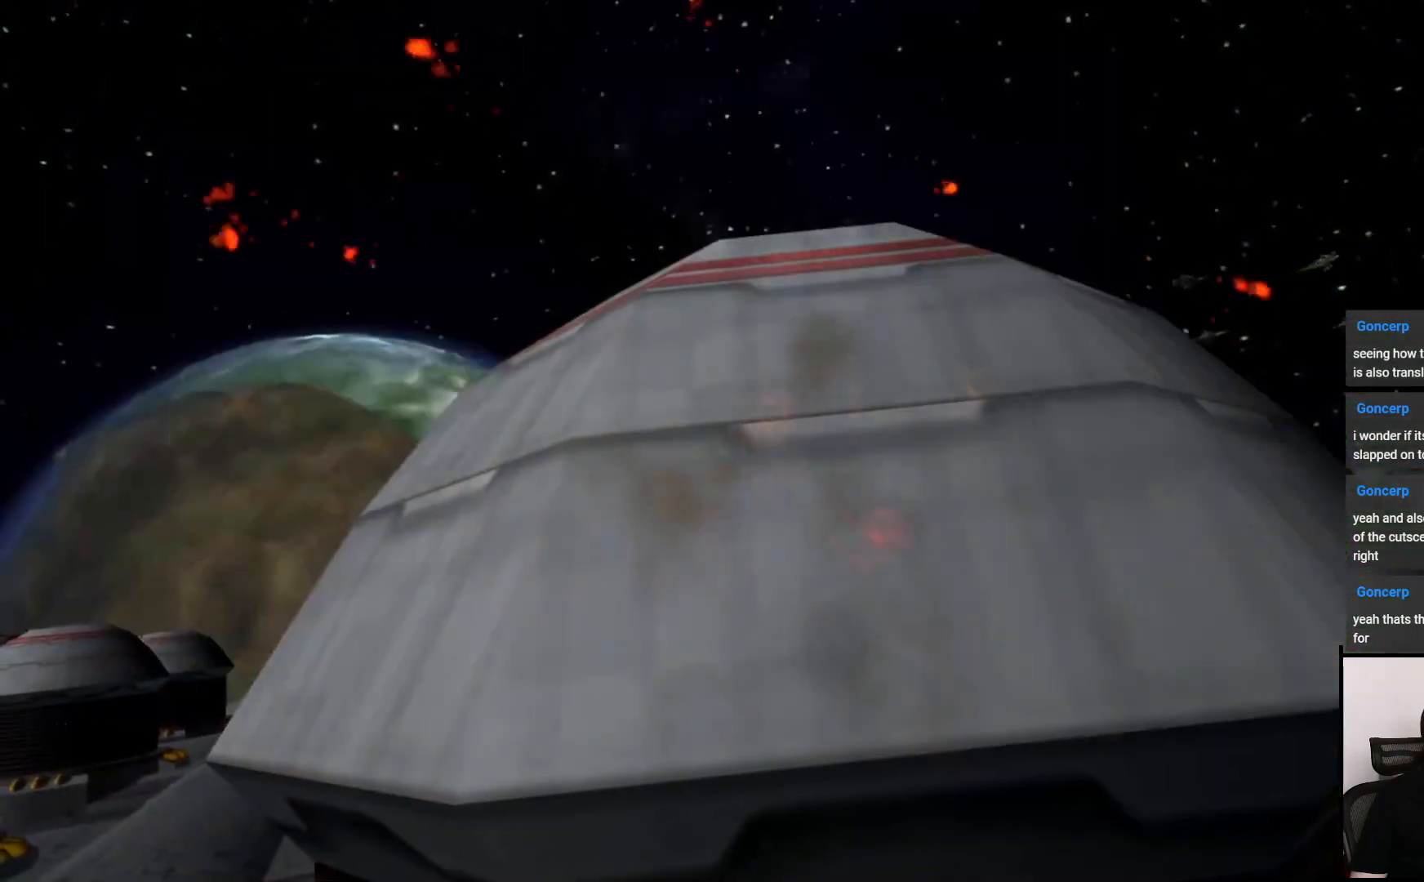
{"buttons": [], "left_stick": "up-left", "right_stick": "center", "events": [[50, "right_stick", "left"], [67, "left_stick", "left"], [300, "right_stick", "center"], [433, "left_stick", "up-left"]]}
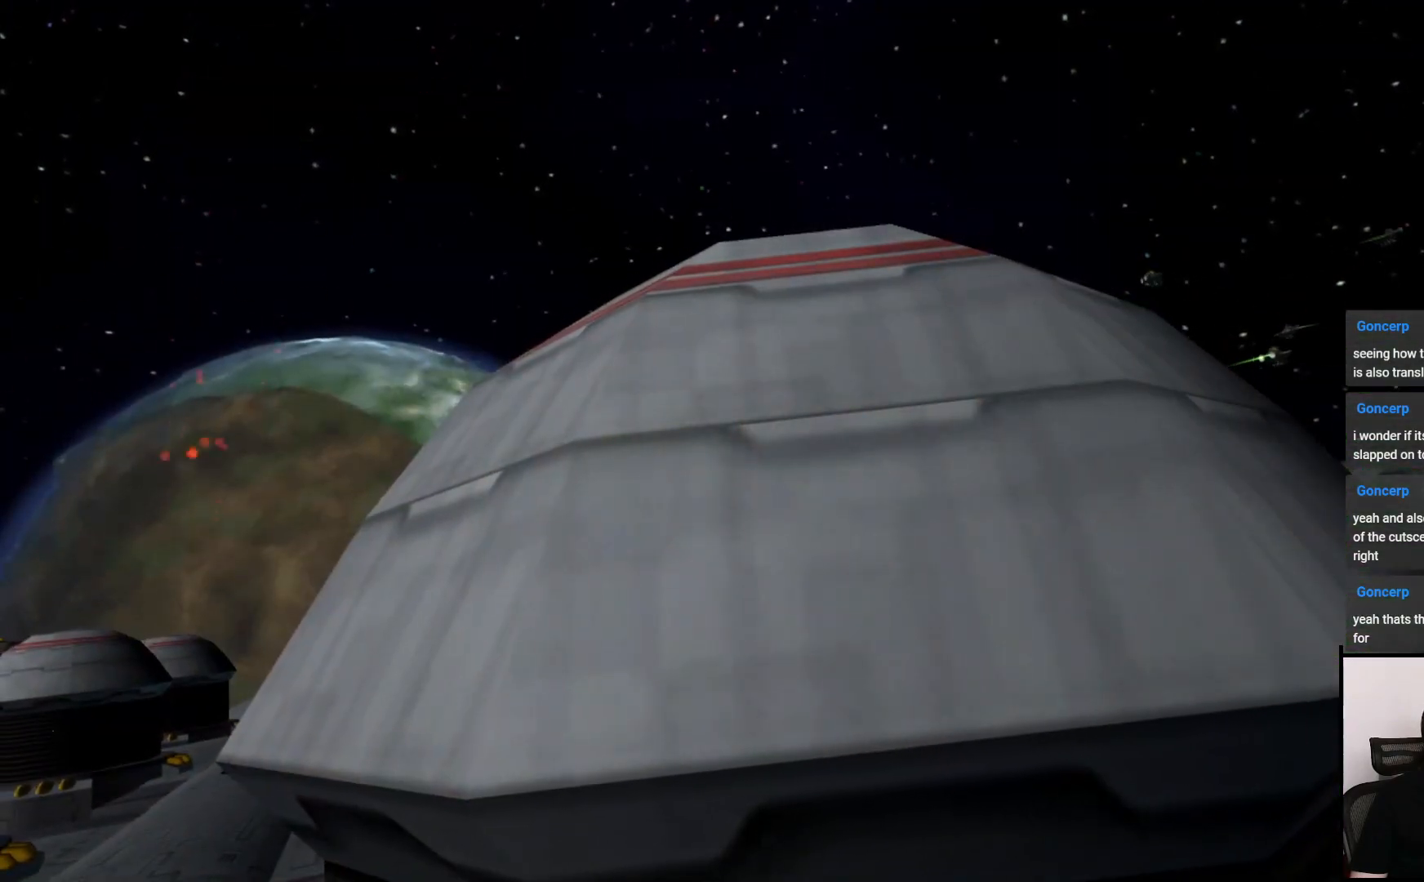
{"buttons": [], "left_stick": "up-left", "right_stick": "left", "events": [[17, "right_stick", "left"], [250, "right_stick", "center"], [467, "right_stick", "left"]]}
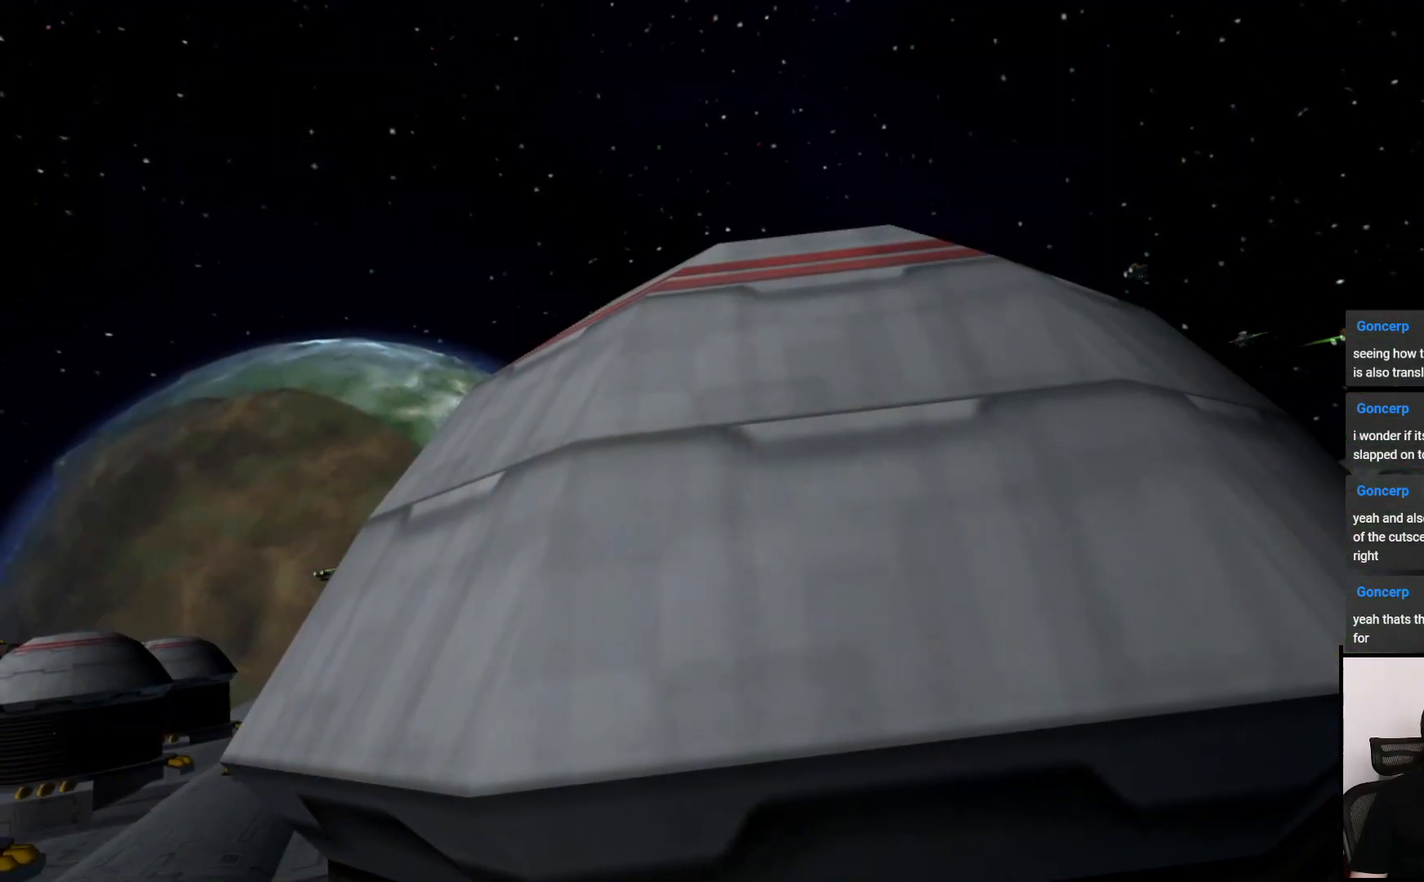
{"buttons": [], "left_stick": "up", "right_stick": "center", "events": [[150, "left_stick", "up"], [200, "right_stick", "center"]]}
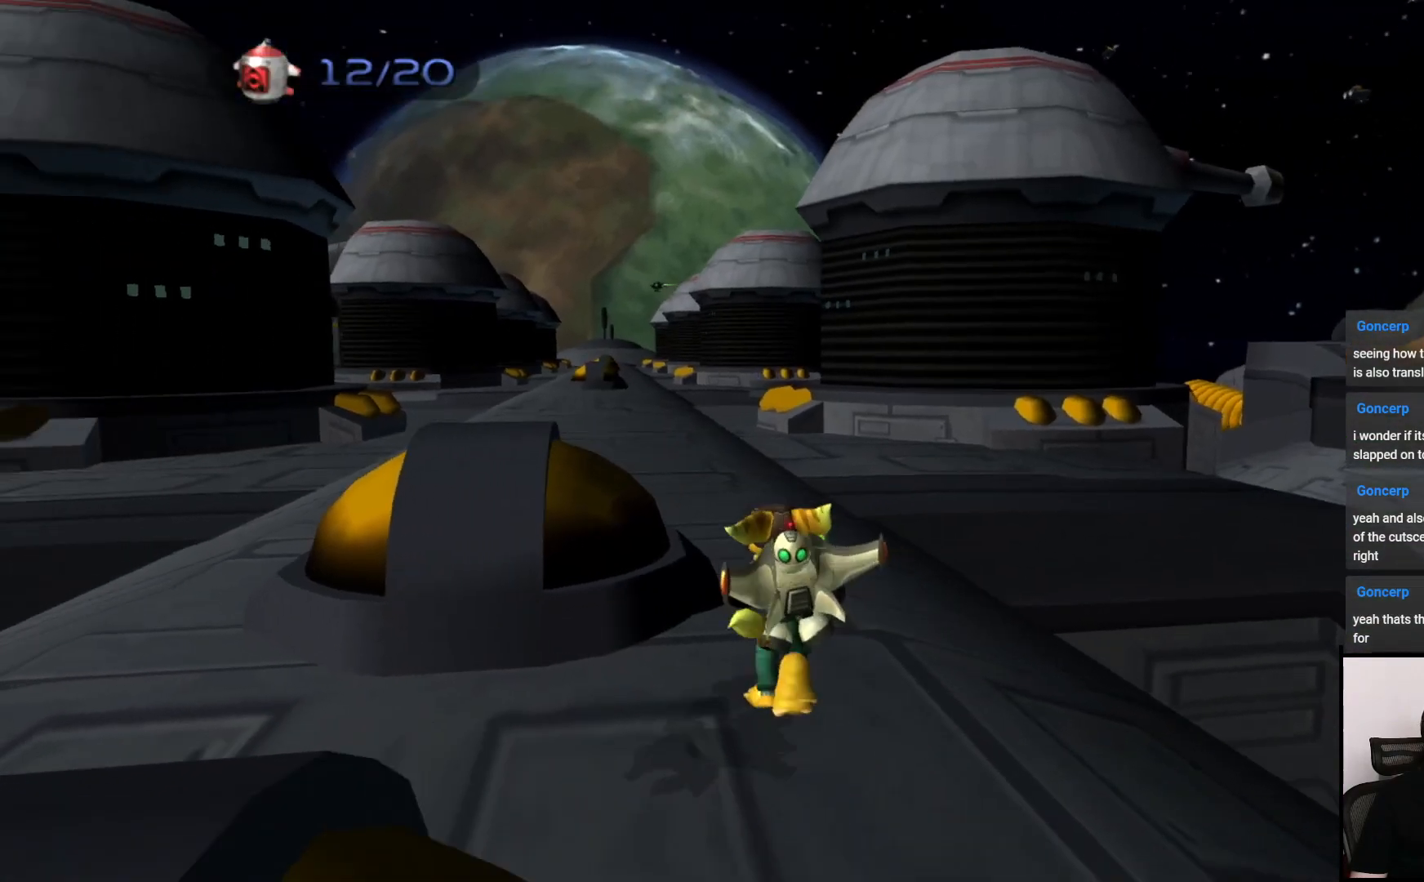
{"buttons": [], "left_stick": "up", "right_stick": "center", "events": [[100, "left_stick", "up-left"], [250, "left_stick", "up"], [250, "right_stick", "left"], [367, "right_stick", "center"]]}
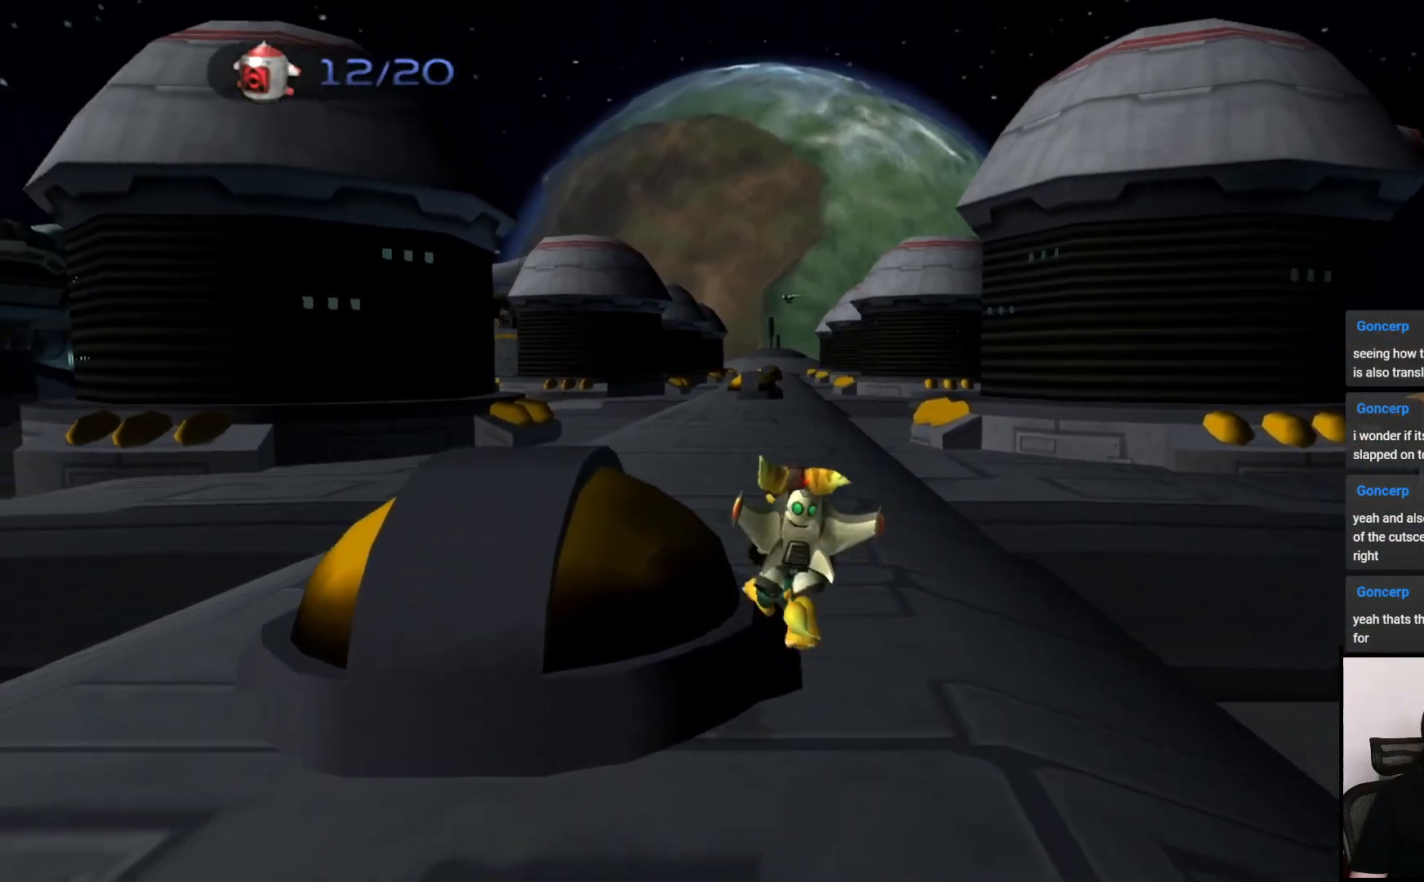
{"buttons": [], "left_stick": "up", "right_stick": "center", "events": [[150, "R1", "down"], [167, "CROSS", "down"], [300, "R1", "up"], [350, "CROSS", "up"]]}
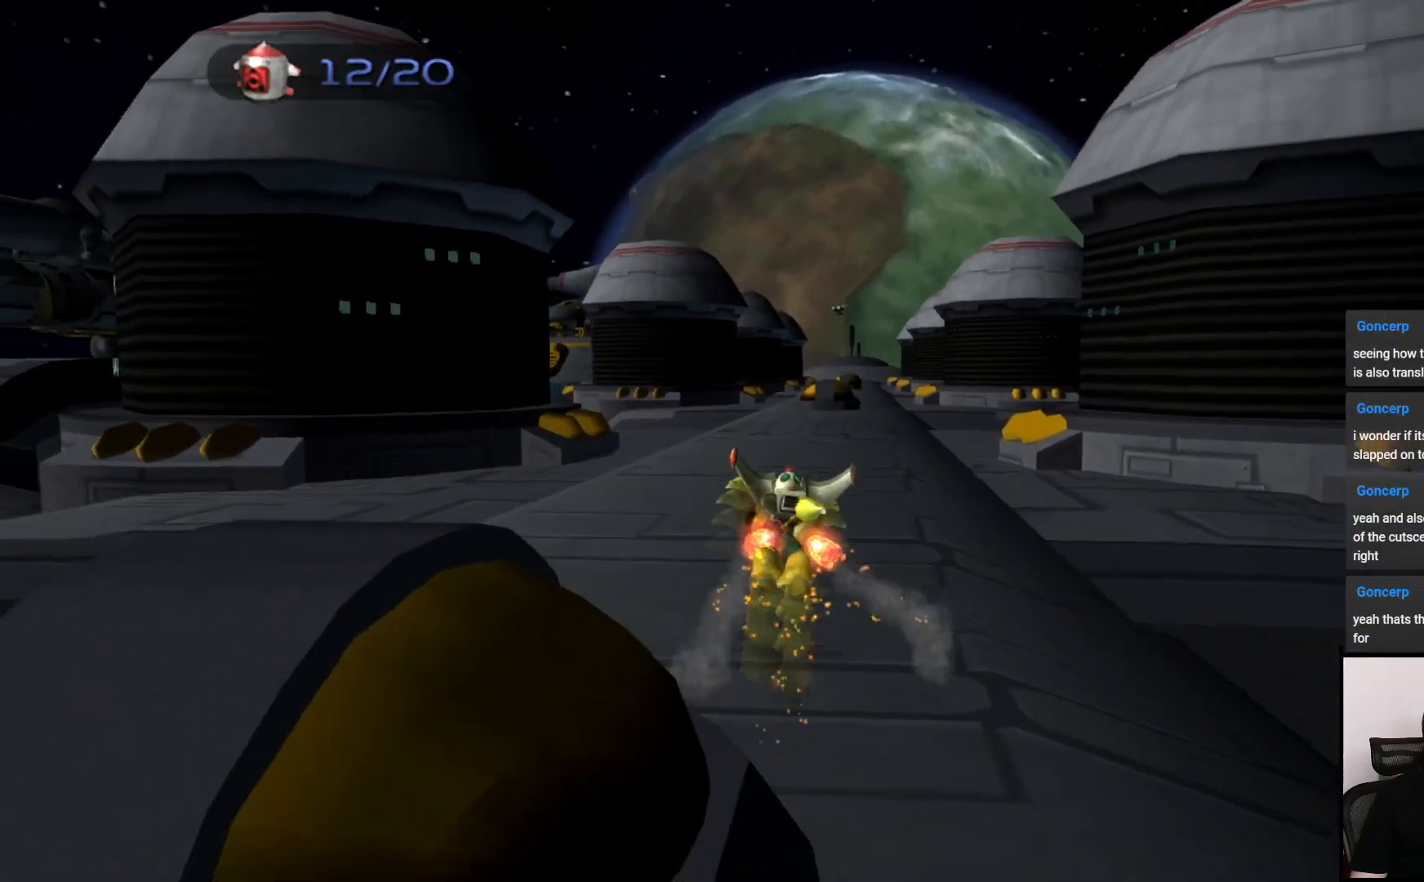
{"buttons": [], "left_stick": "up", "right_stick": "center", "events": []}
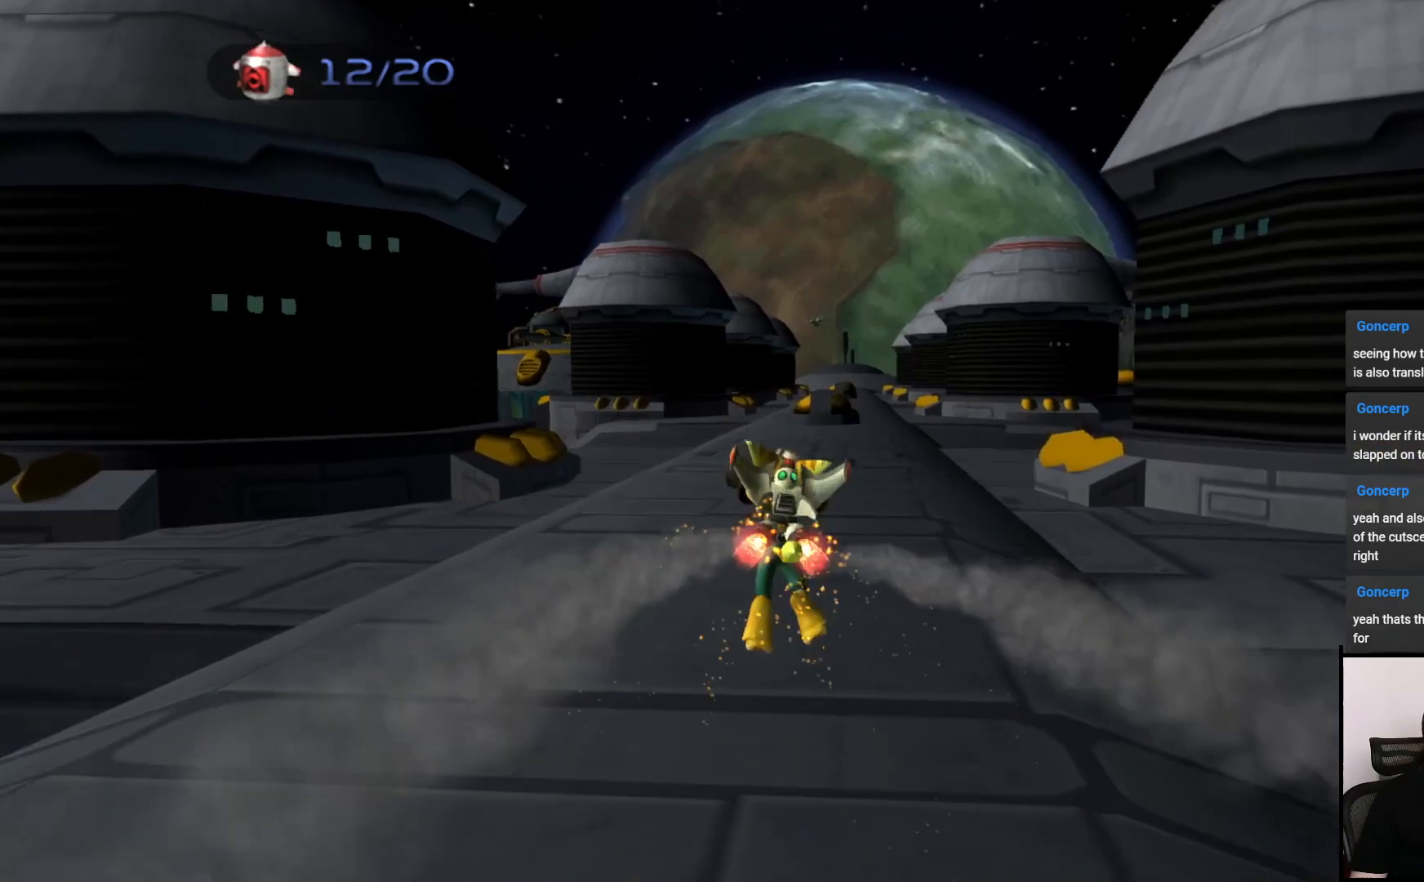
{"buttons": [], "left_stick": "up", "right_stick": "center", "events": [[167, "CROSS", "down"], [167, "R1", "down"], [300, "R1", "up"], [350, "CROSS", "up"]]}
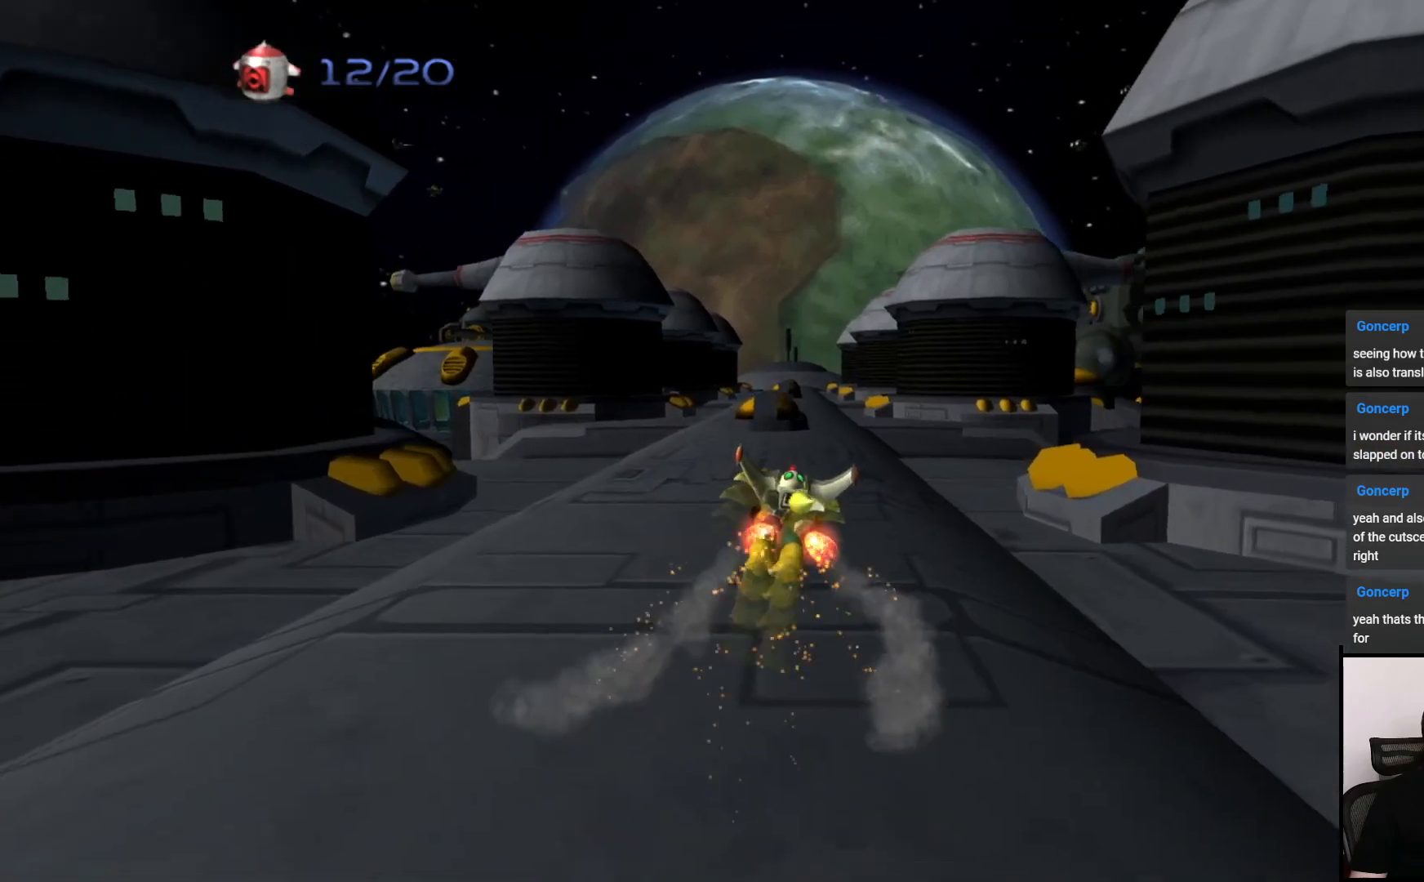
{"buttons": [], "left_stick": "up", "right_stick": "center", "events": [[133, "right_stick", "left"], [300, "right_stick", "center"]]}
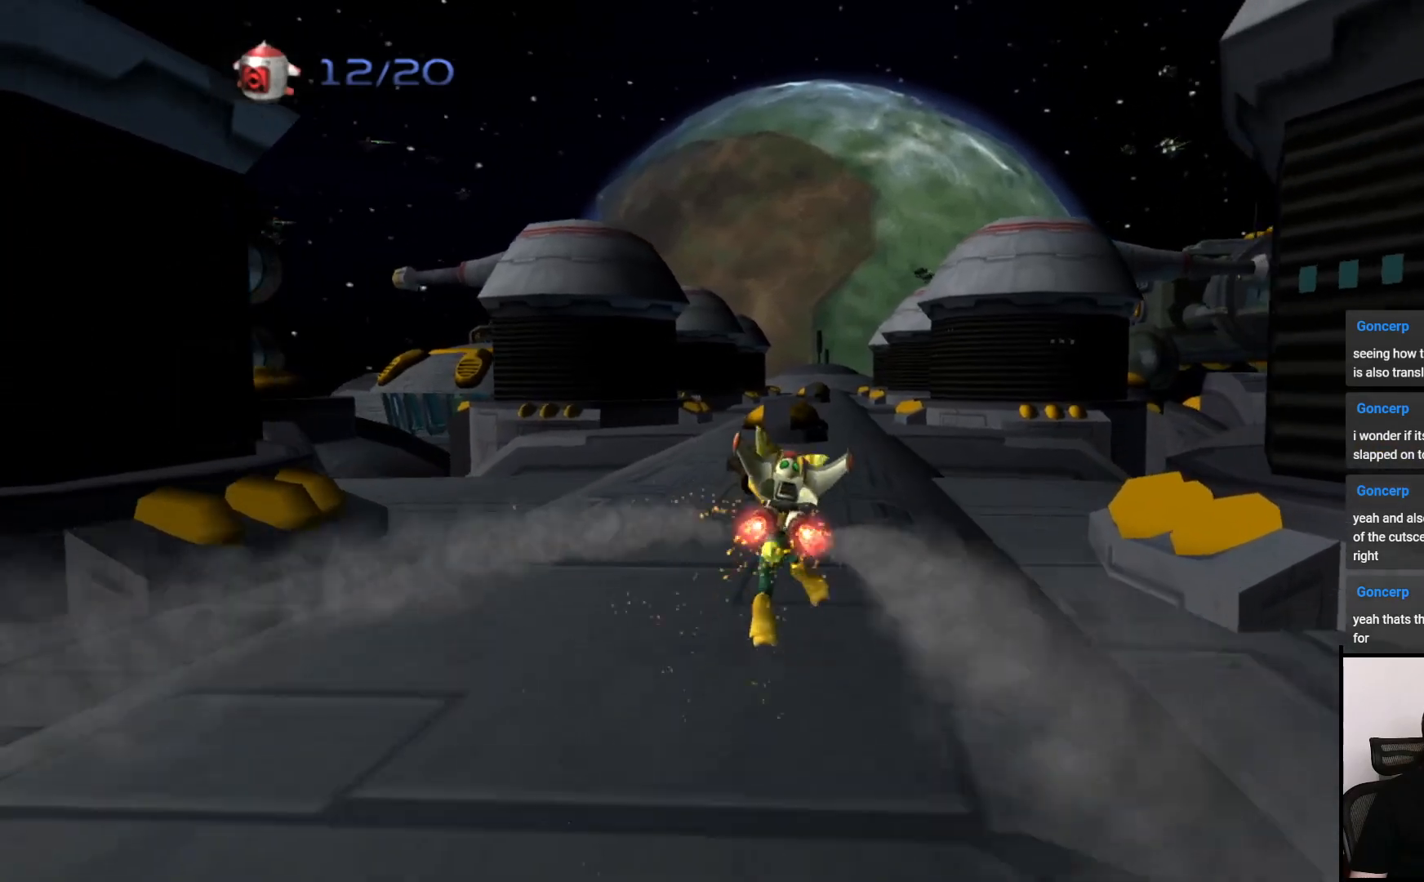
{"buttons": [], "left_stick": "up", "right_stick": "center", "events": [[217, "CROSS", "down"], [217, "R1", "down"], [350, "CROSS", "up"], [350, "R1", "up"]]}
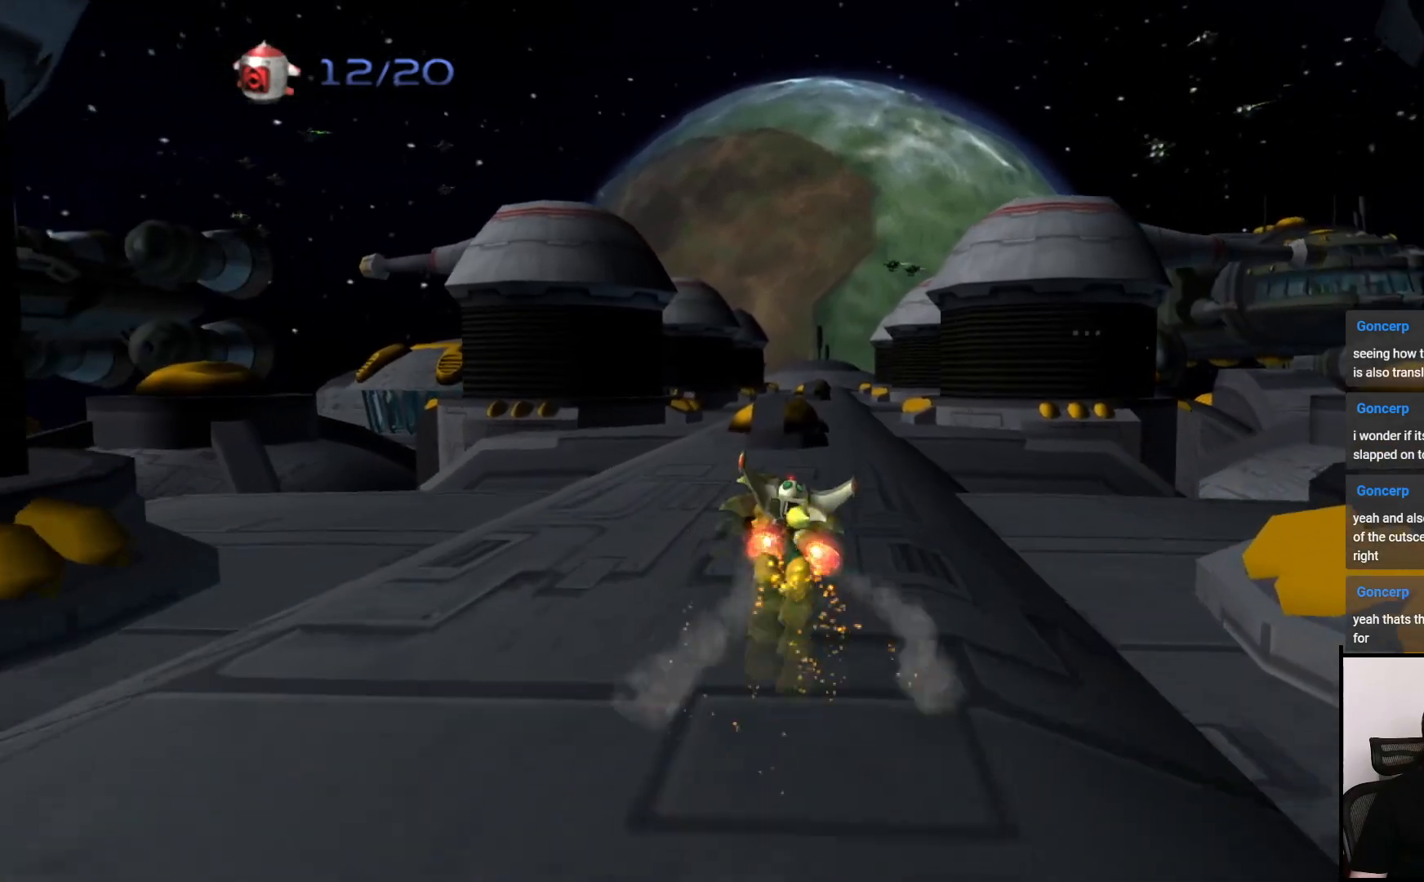
{"buttons": [], "left_stick": "up", "right_stick": "center", "events": [[17, "left_stick", "center"], [233, "left_stick", "up"]]}
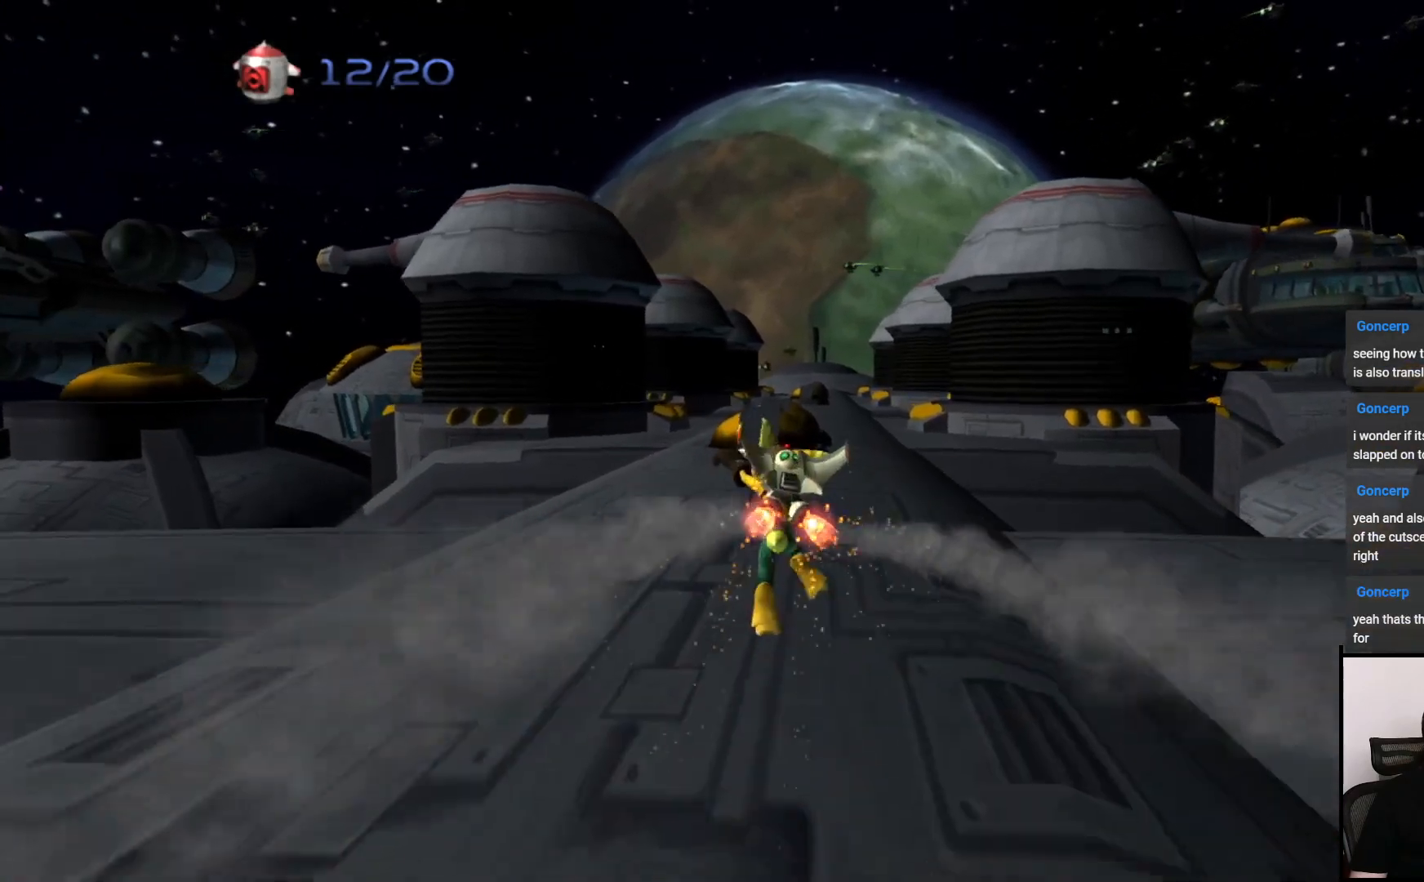
{"buttons": [], "left_stick": "center", "right_stick": "center", "events": [[183, "CROSS", "down"], [183, "R1", "down"], [300, "CROSS", "up"], [300, "R1", "up"], [483, "left_stick", "center"]]}
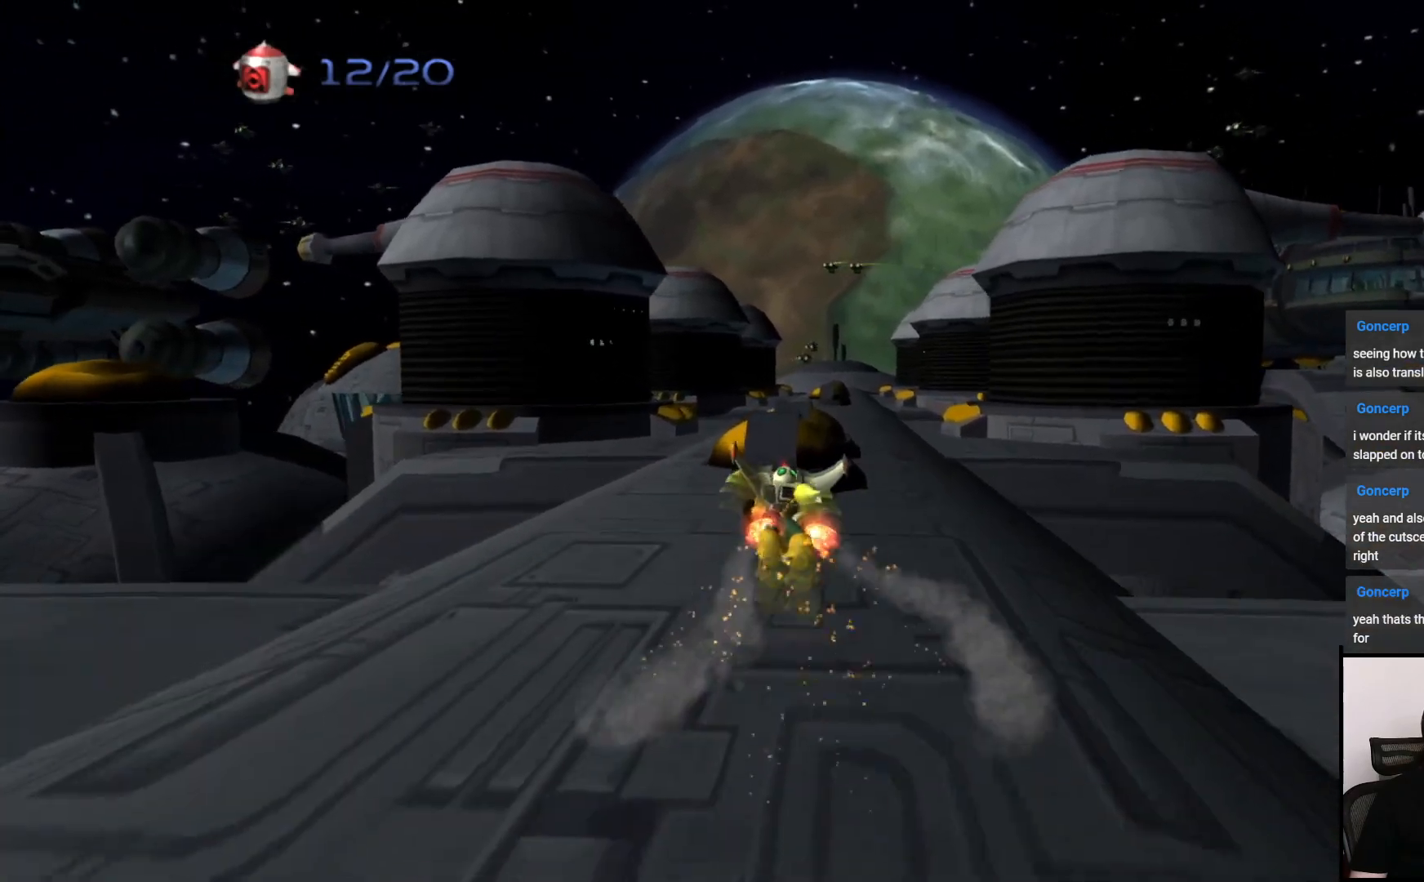
{"buttons": [], "left_stick": "center", "right_stick": "center", "events": []}
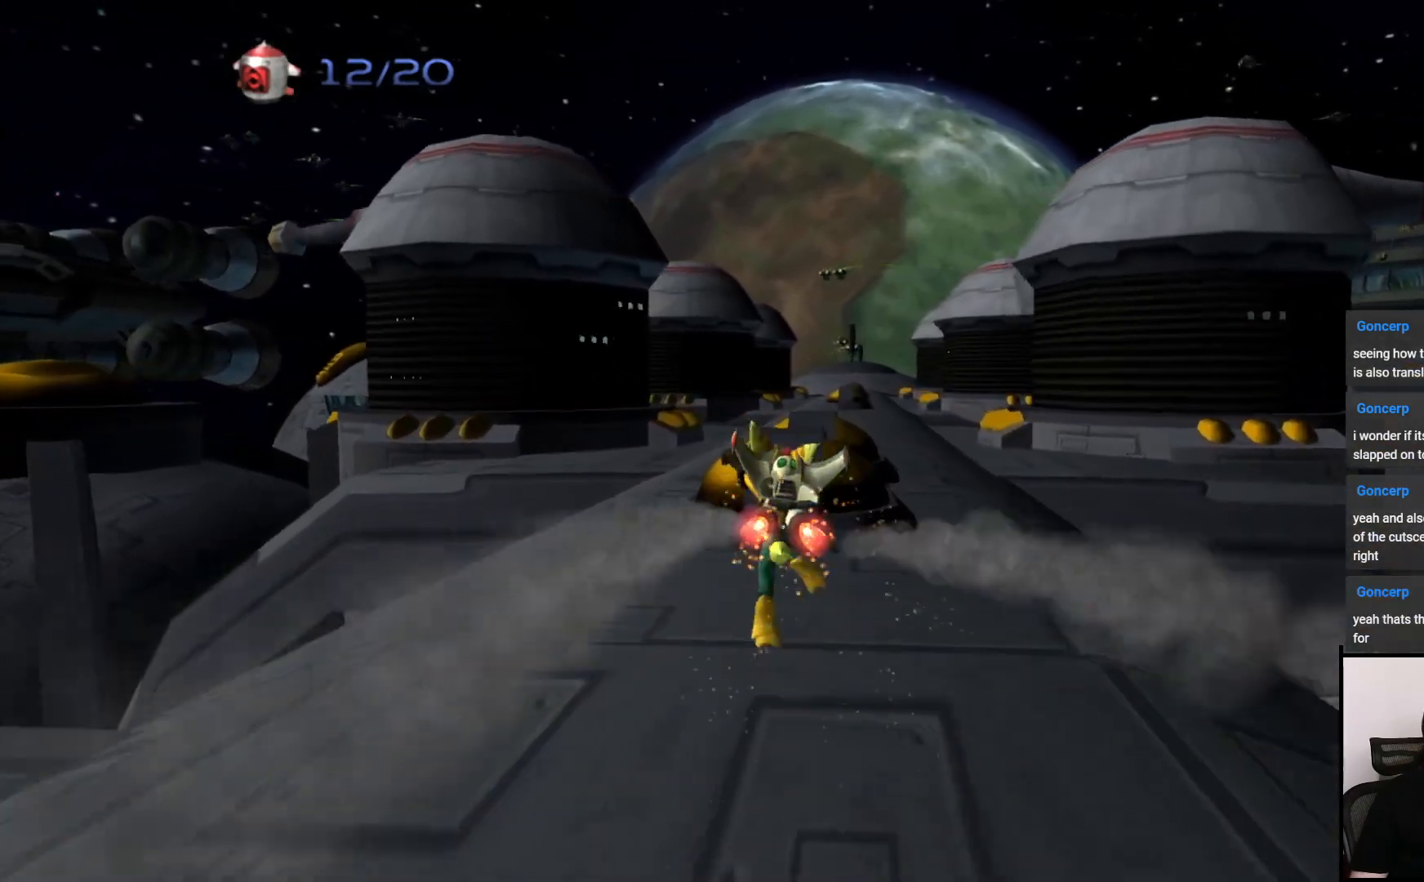
{"buttons": [], "left_stick": "center", "right_stick": "center", "events": [[117, "CROSS", "down"], [117, "R1", "down"], [150, "DPAD_RIGHT", "down"], [267, "DPAD_RIGHT", "up"], [317, "CROSS", "up"], [317, "R1", "up"]]}
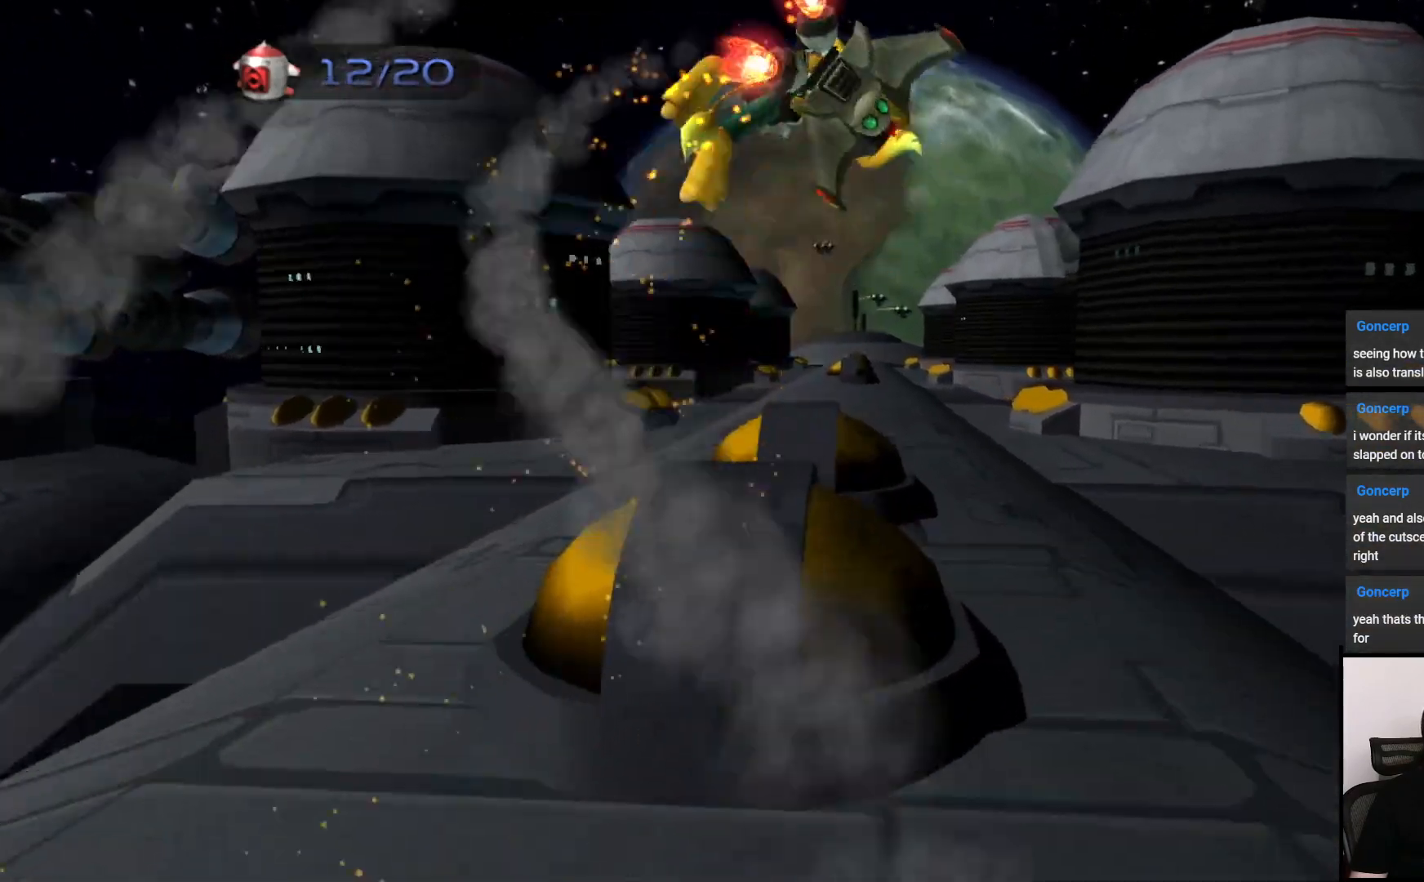
{"buttons": [], "left_stick": "center", "right_stick": "center", "events": []}
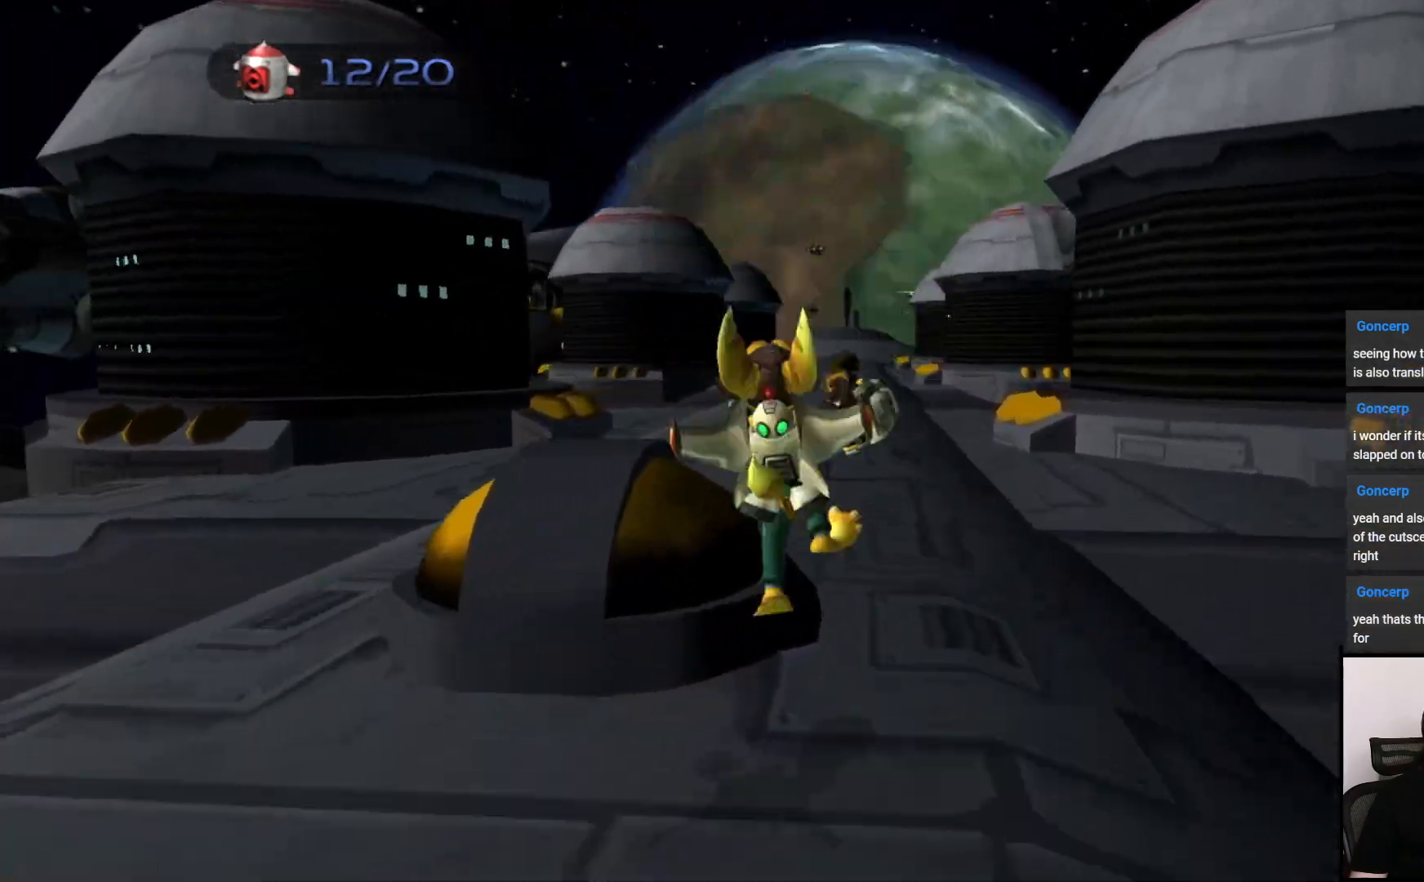
{"buttons": [], "left_stick": "center", "right_stick": "center", "events": [[50, "CROSS", "down"], [50, "R1", "down"], [200, "R1", "up"], [217, "CROSS", "up"]]}
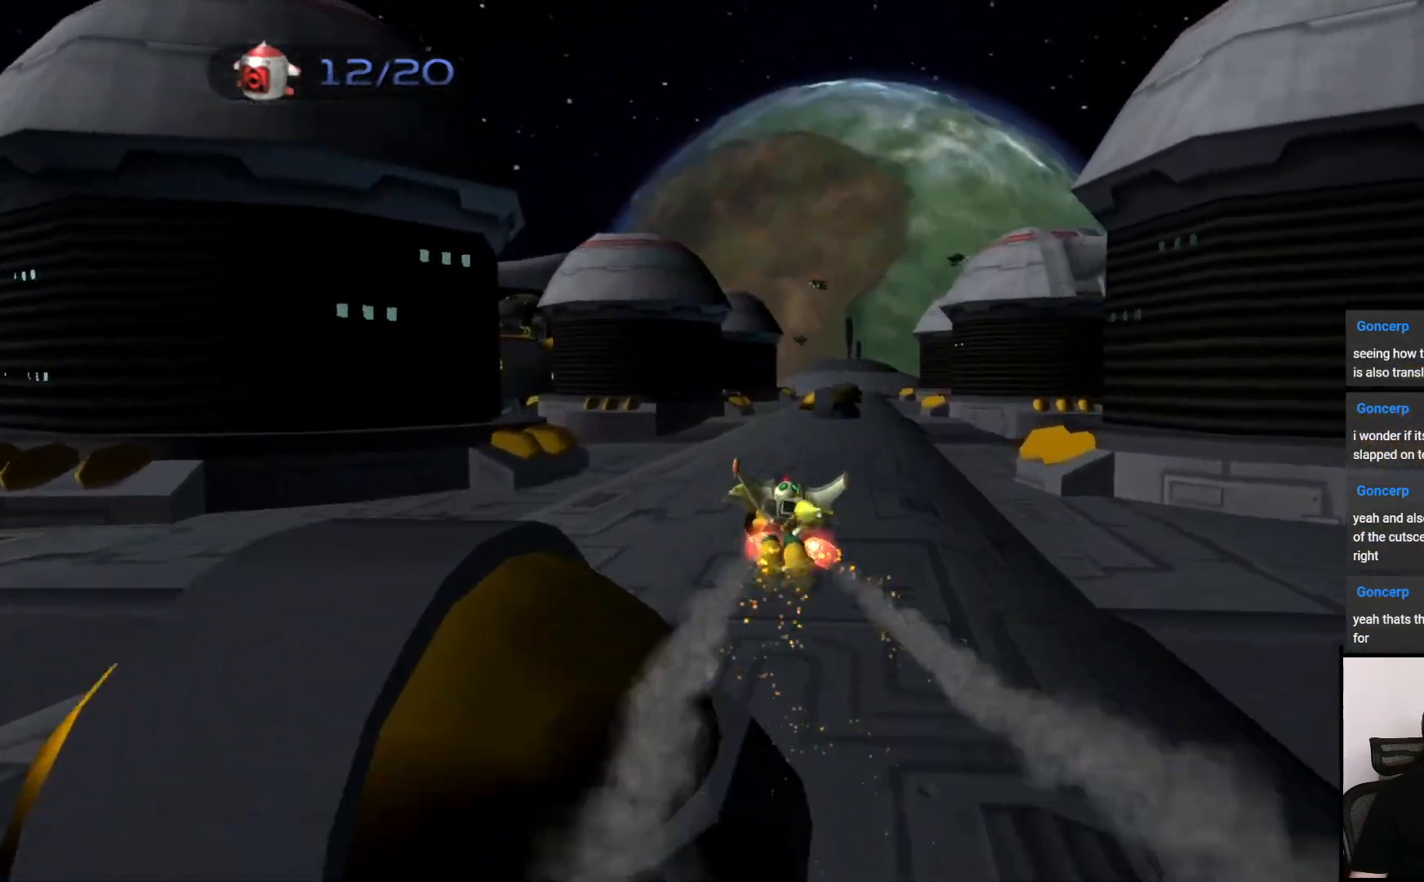
{"buttons": [], "left_stick": "center", "right_stick": "center", "events": [[350, "CROSS", "down"], [350, "R1", "down"], [483, "CROSS", "up"], [483, "R1", "up"]]}
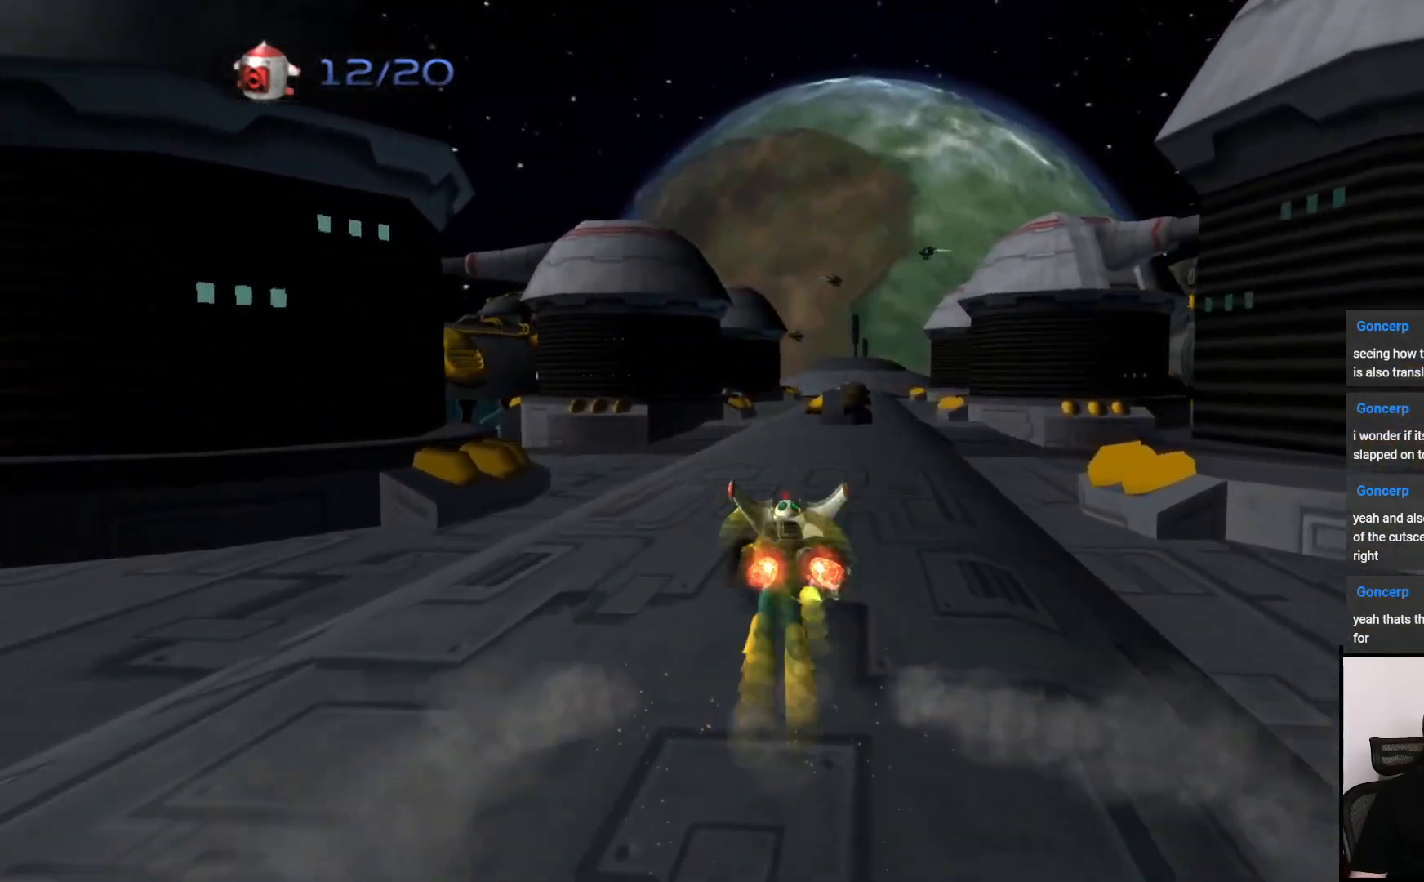
{"buttons": [], "left_stick": "center", "right_stick": "center", "events": []}
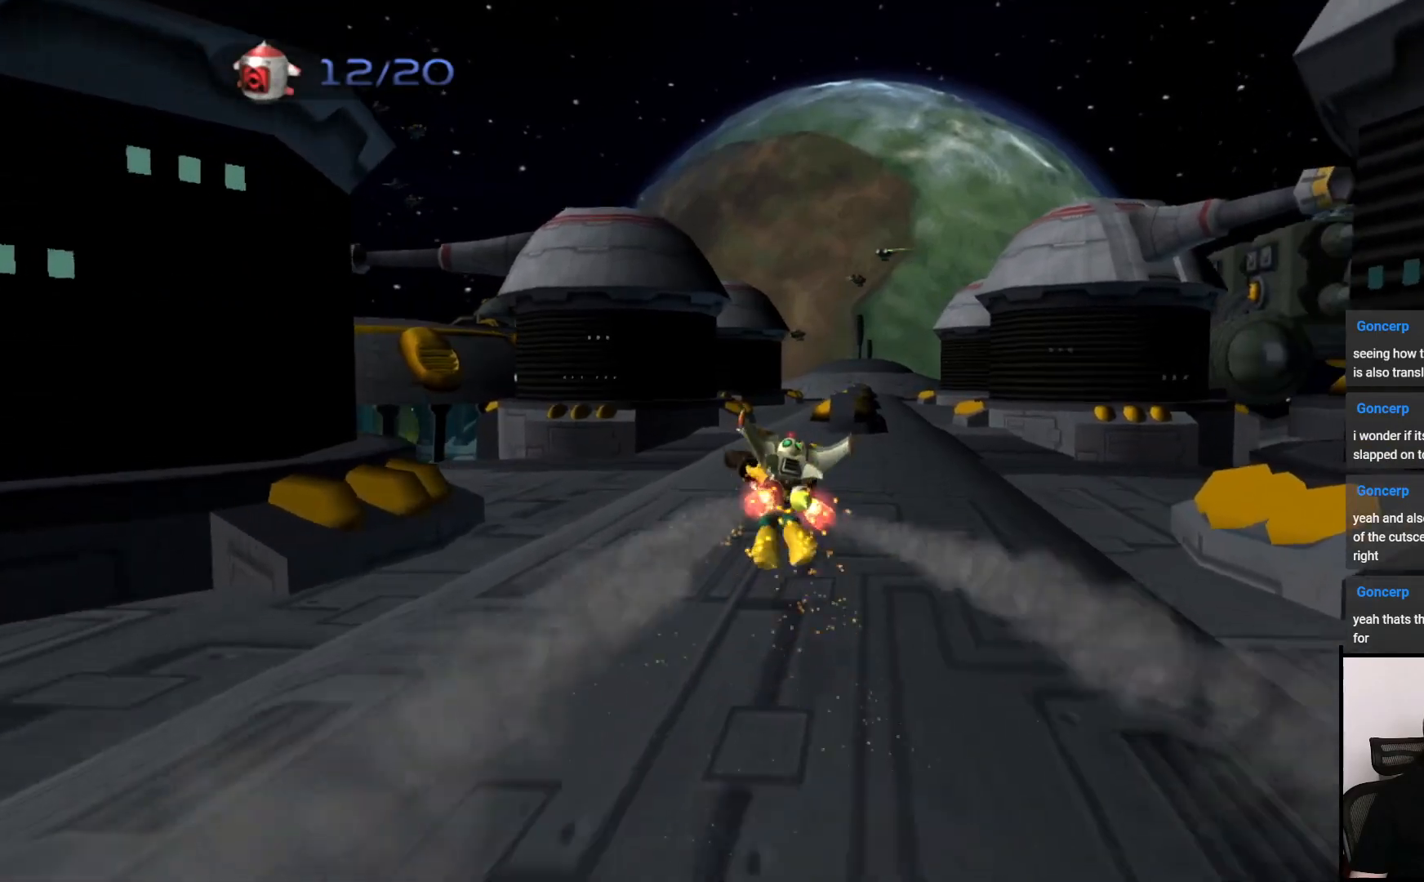
{"buttons": [], "left_stick": "center", "right_stick": "center", "events": [[267, "CROSS", "down"], [267, "DPAD_RIGHT", "down"], [267, "R1", "down"], [417, "DPAD_RIGHT", "up"], [450, "CROSS", "up"], [450, "R1", "up"]]}
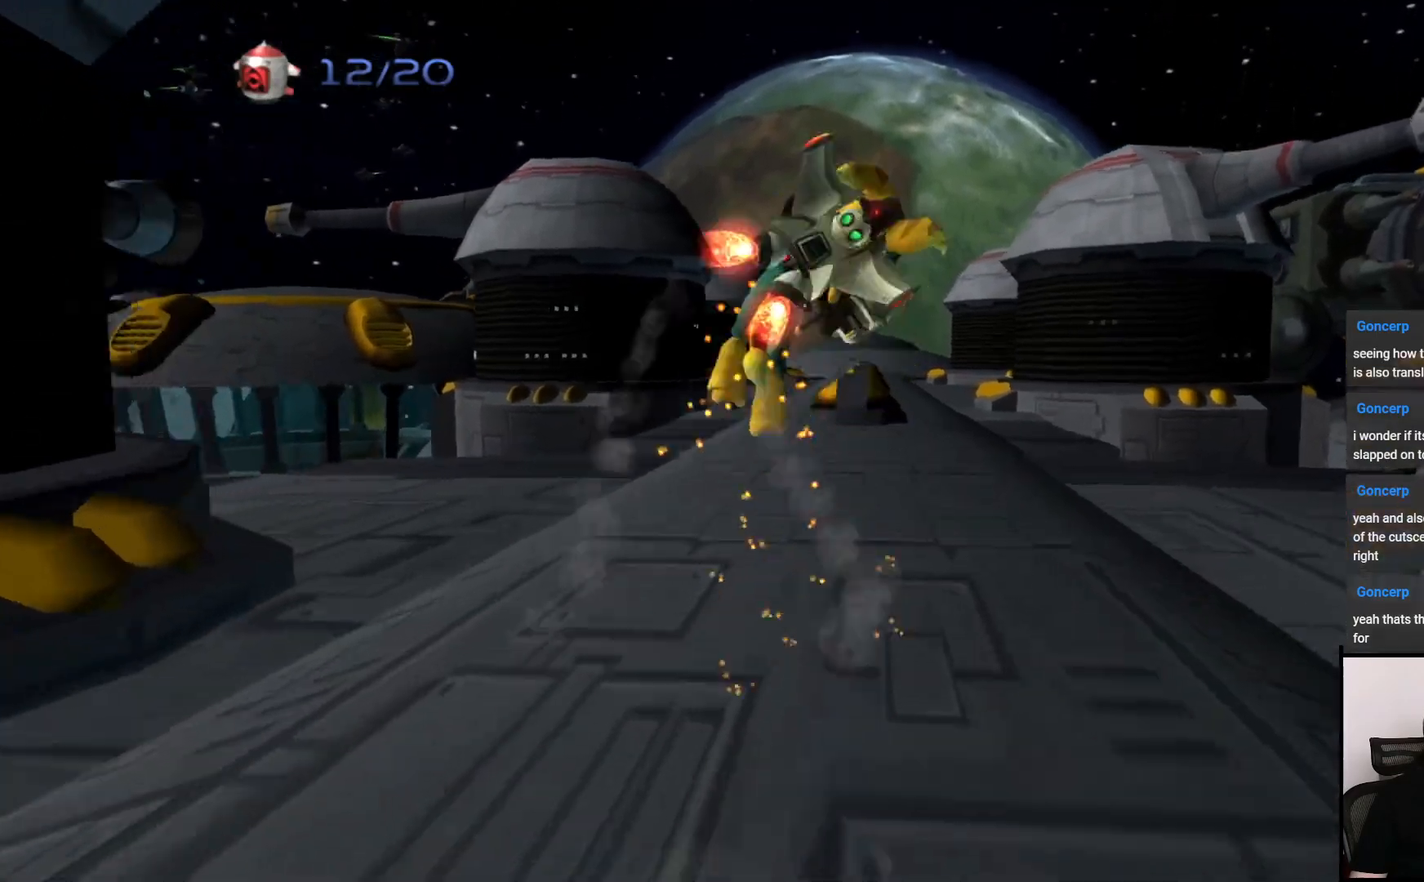
{"buttons": [], "left_stick": "center", "right_stick": "center", "events": []}
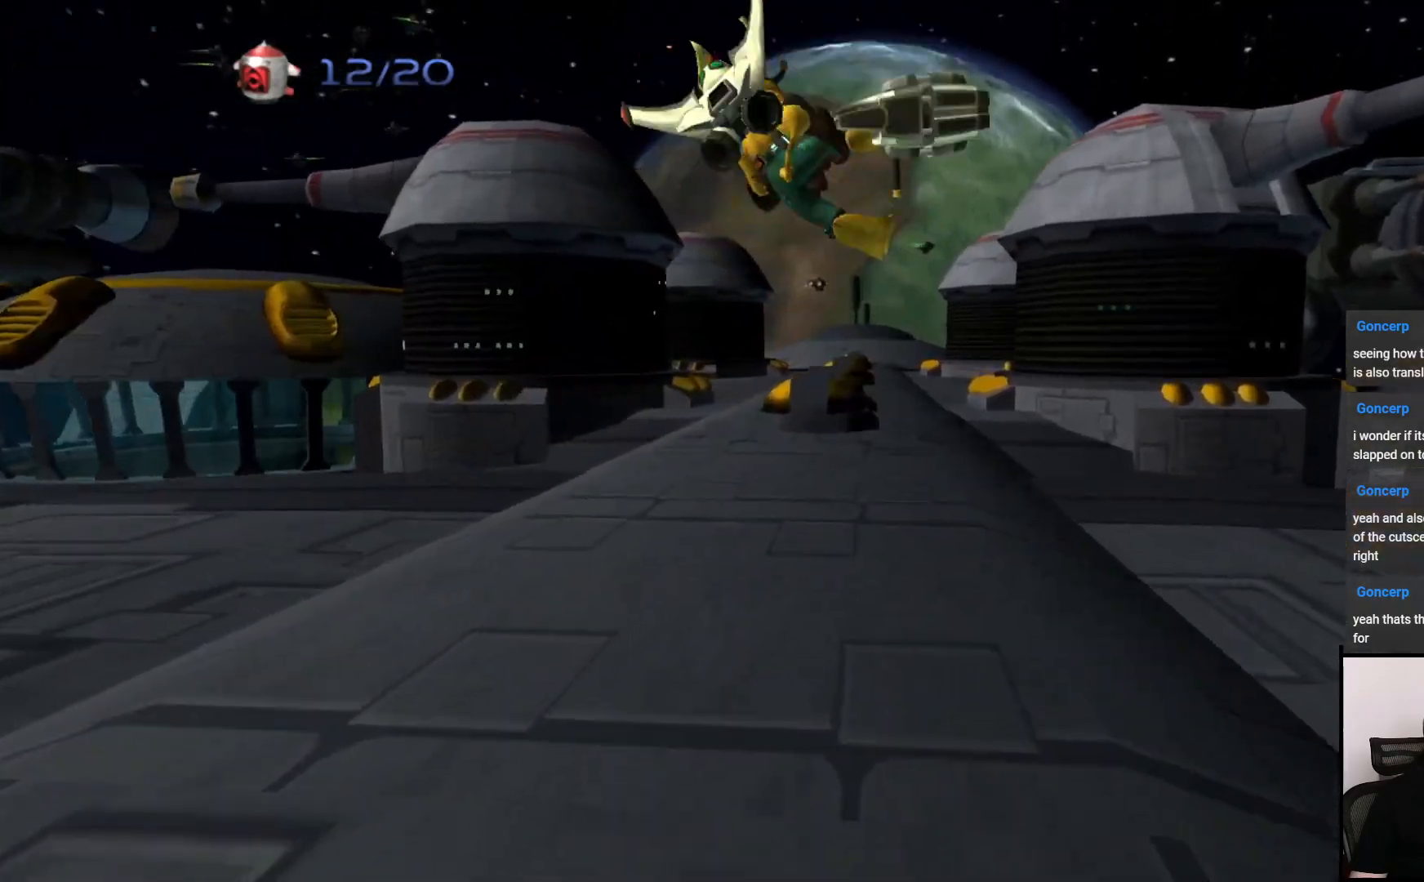
{"buttons": [], "left_stick": "center", "right_stick": "center", "events": [[133, "CROSS", "down"], [167, "R1", "down"], [300, "CROSS", "up"], [300, "R1", "up"]]}
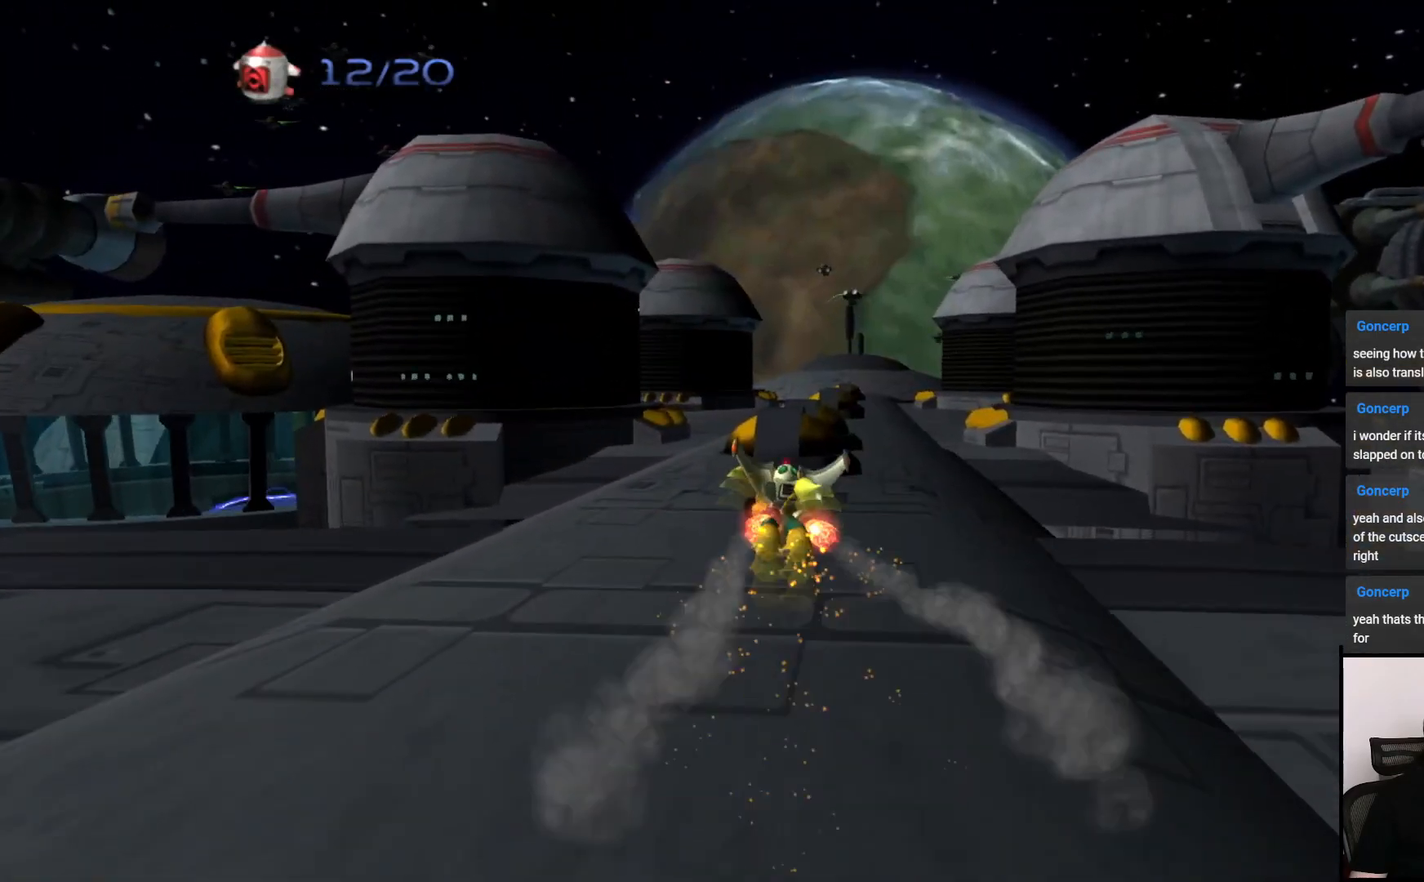
{"buttons": [], "left_stick": "center", "right_stick": "center", "events": []}
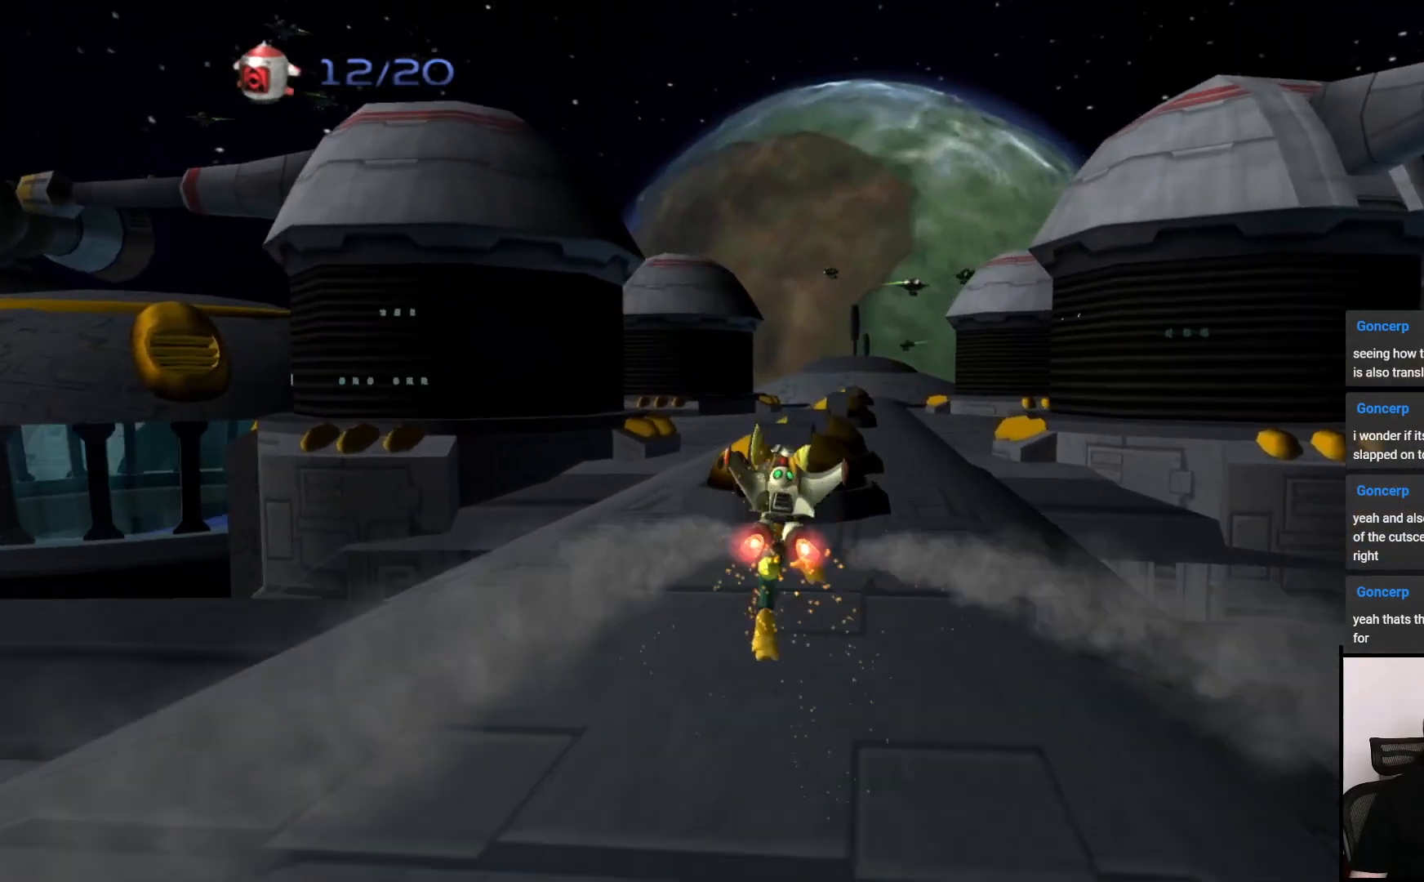
{"buttons": [], "left_stick": "center", "right_stick": "center", "events": [[83, "CROSS", "down"], [83, "DPAD_RIGHT", "down"], [83, "R1", "down"], [250, "CROSS", "up"], [250, "DPAD_RIGHT", "up"], [250, "R1", "up"]]}